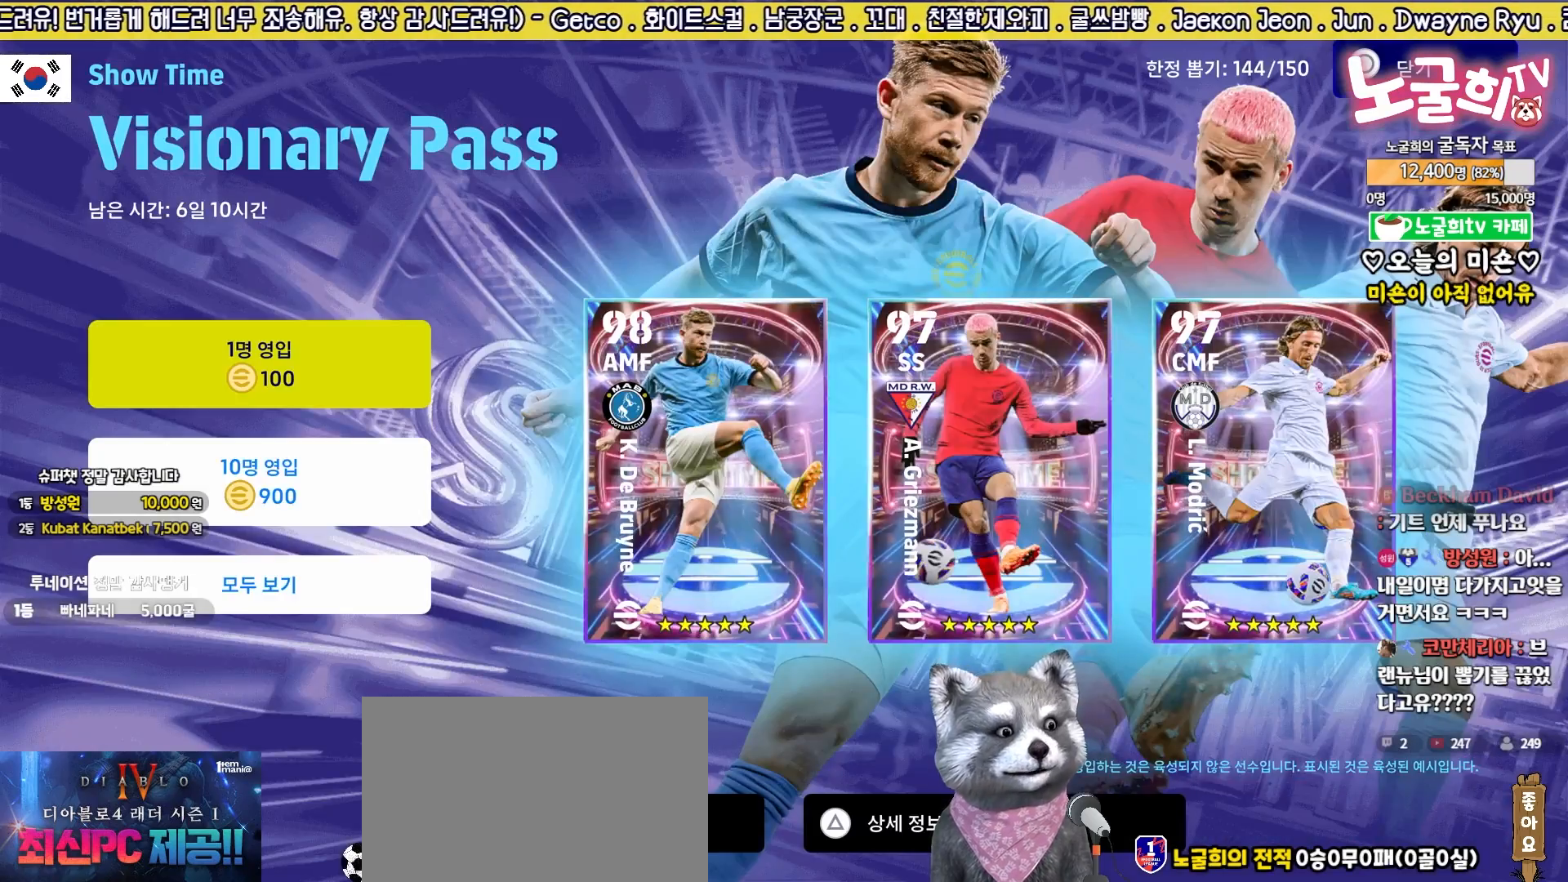
Gameplay with a controller (PlayStation layout); each line is a JSON object with the inputs held at the frame after it. "events" lists button and stick changes between this image and that frame as [ms after this image, input, new state], when the widget could be followed in between. Not read: left_stick right_stick.
{"buttons": [], "events": []}
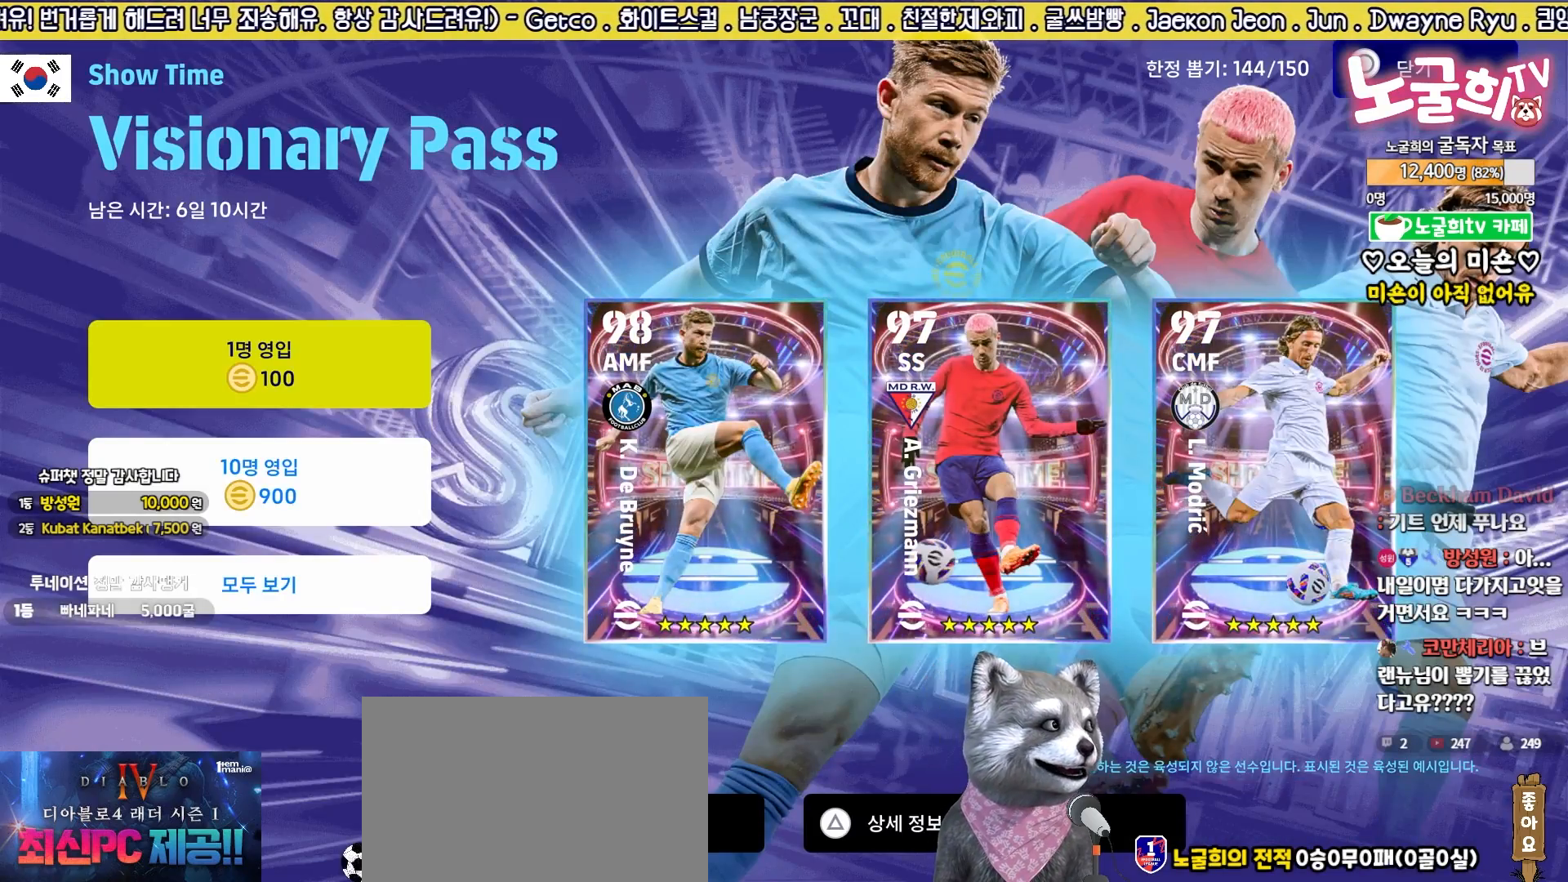
{"buttons": [], "events": []}
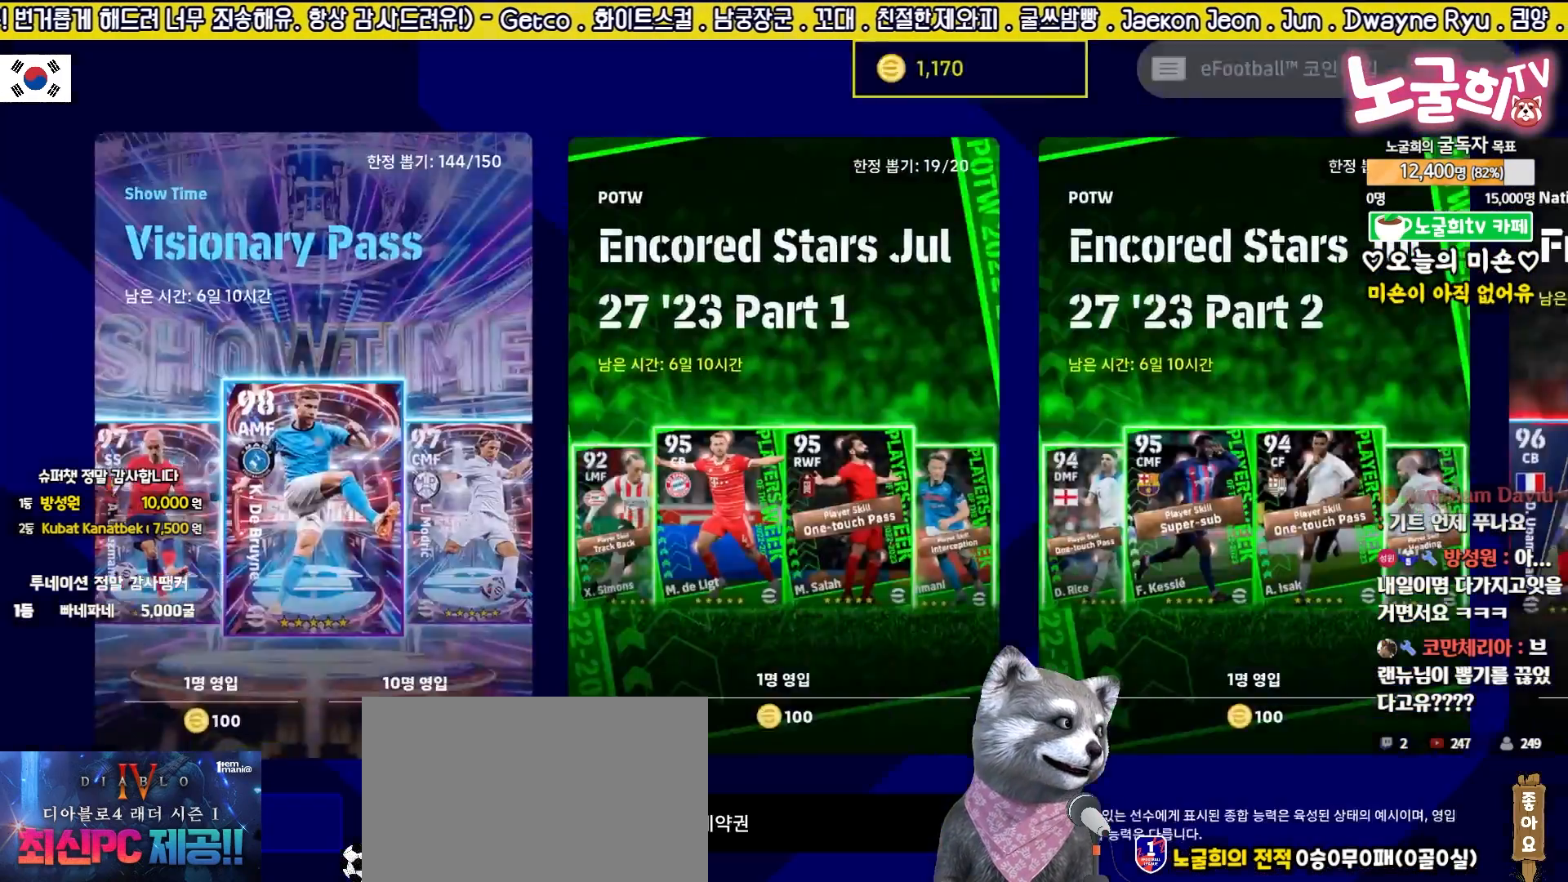
{"buttons": [], "events": []}
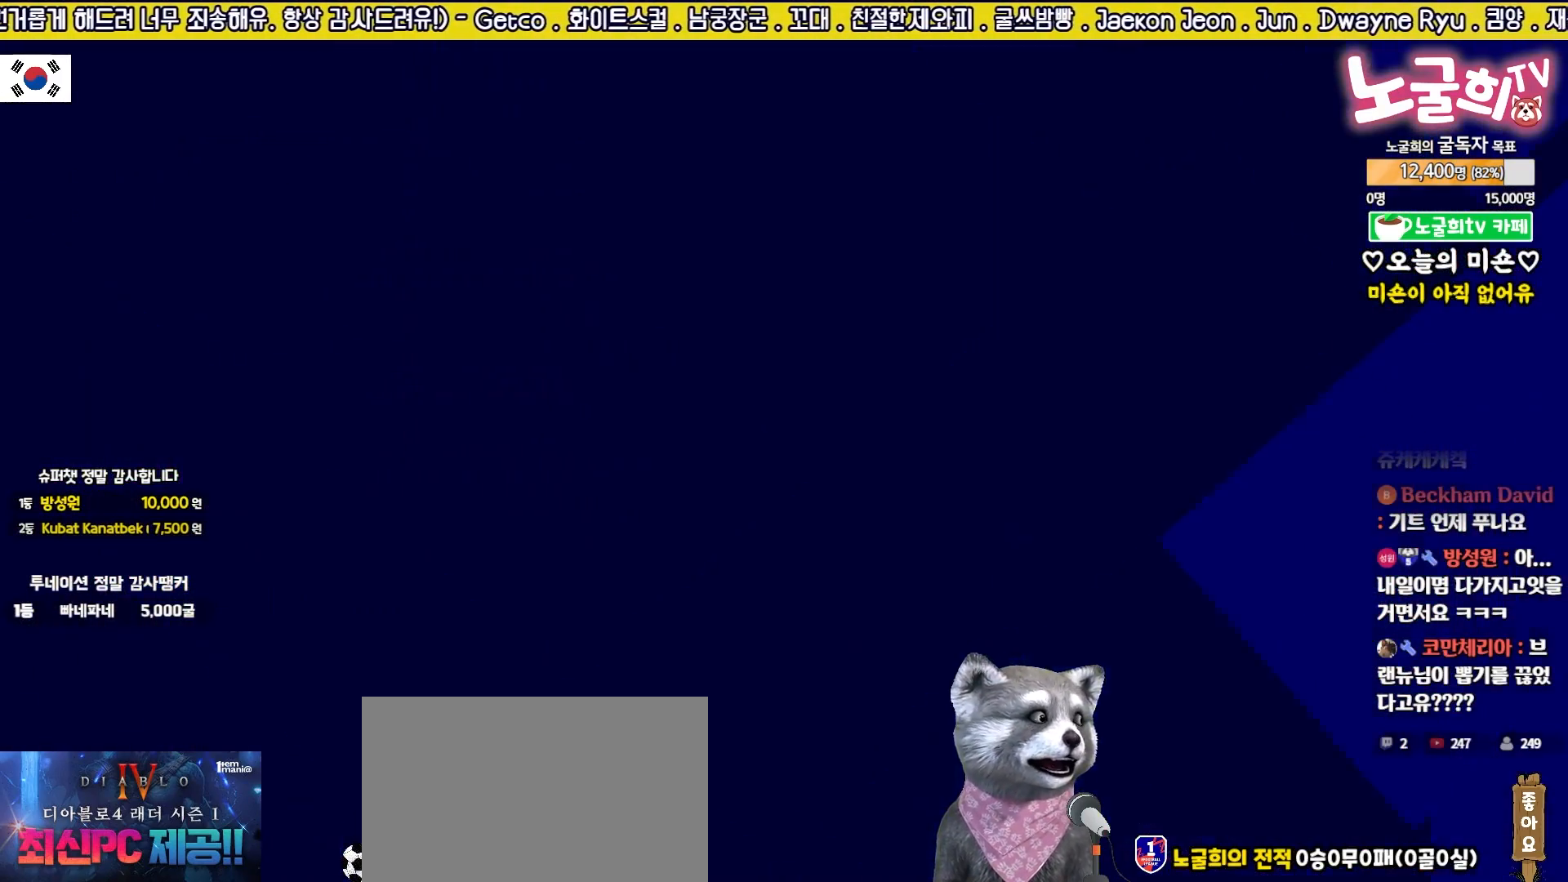
{"buttons": [], "events": []}
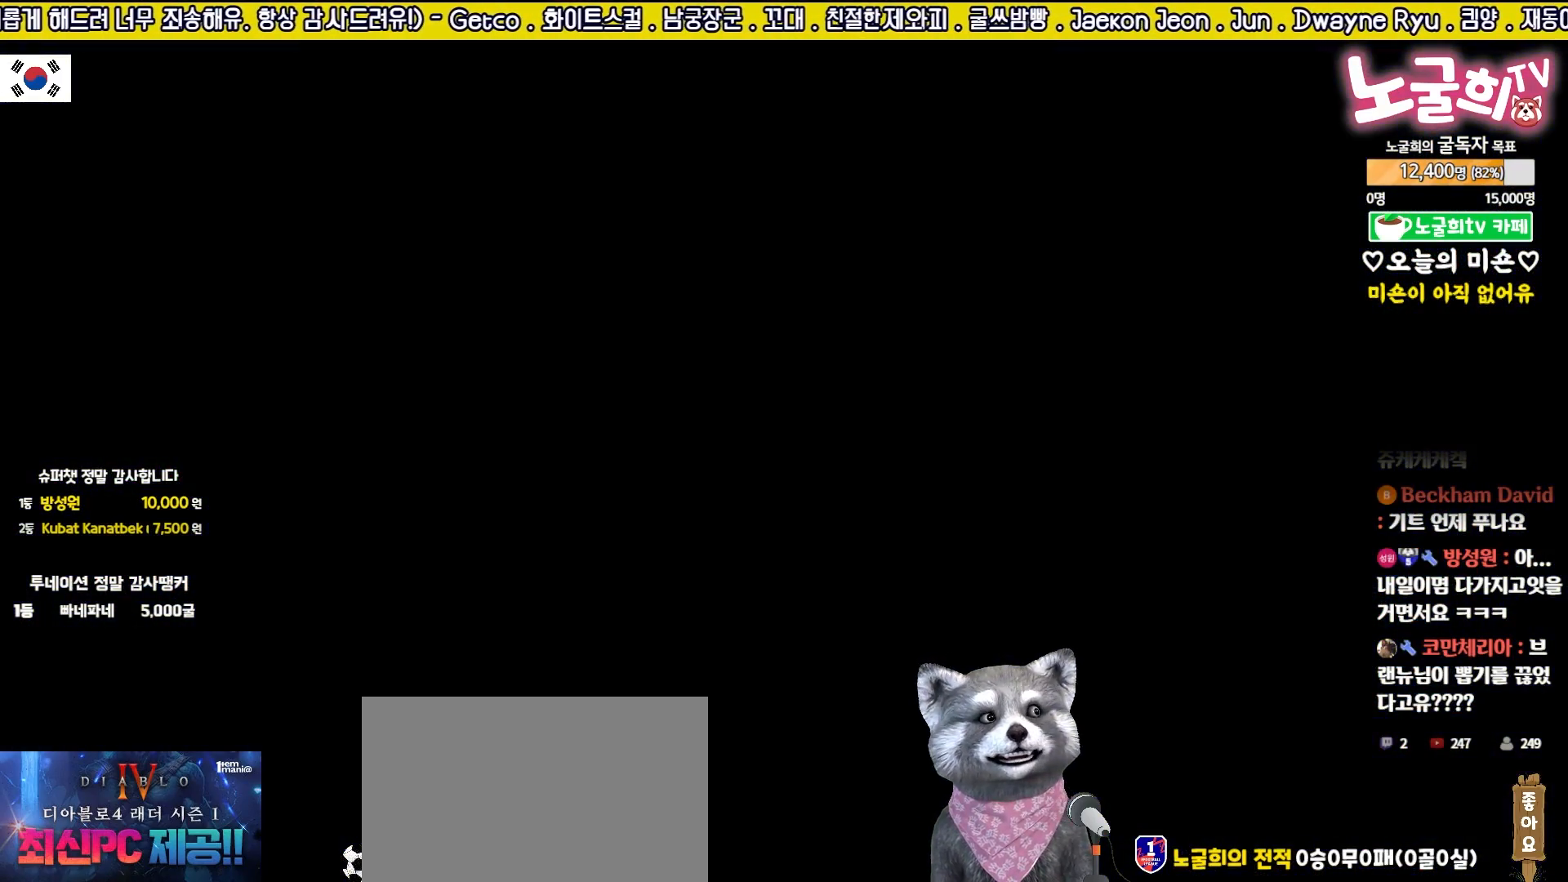
{"buttons": [], "events": []}
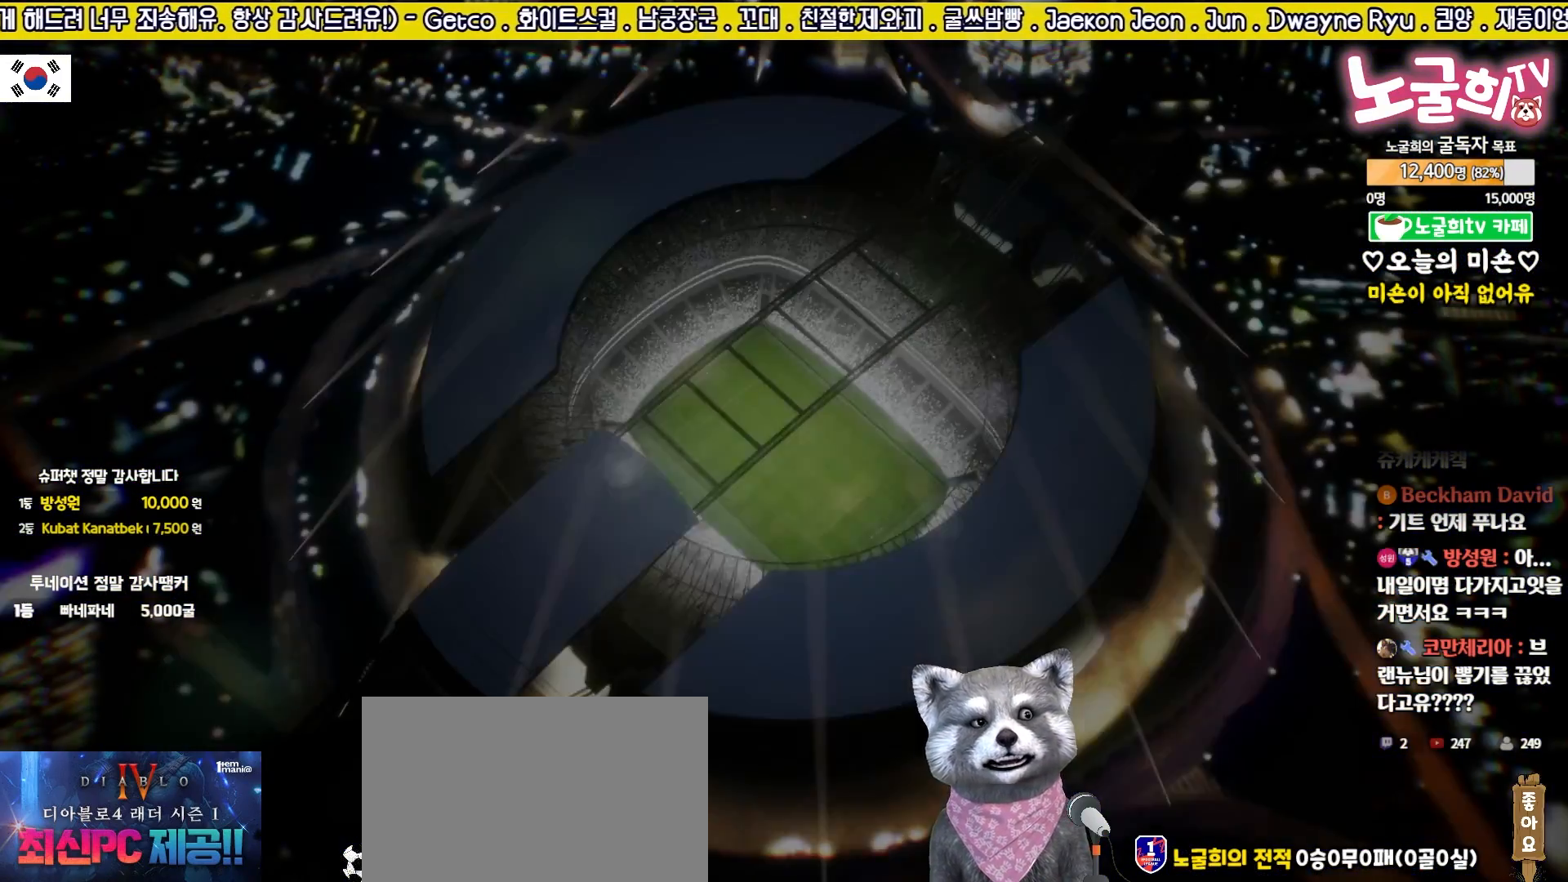
{"buttons": [], "events": []}
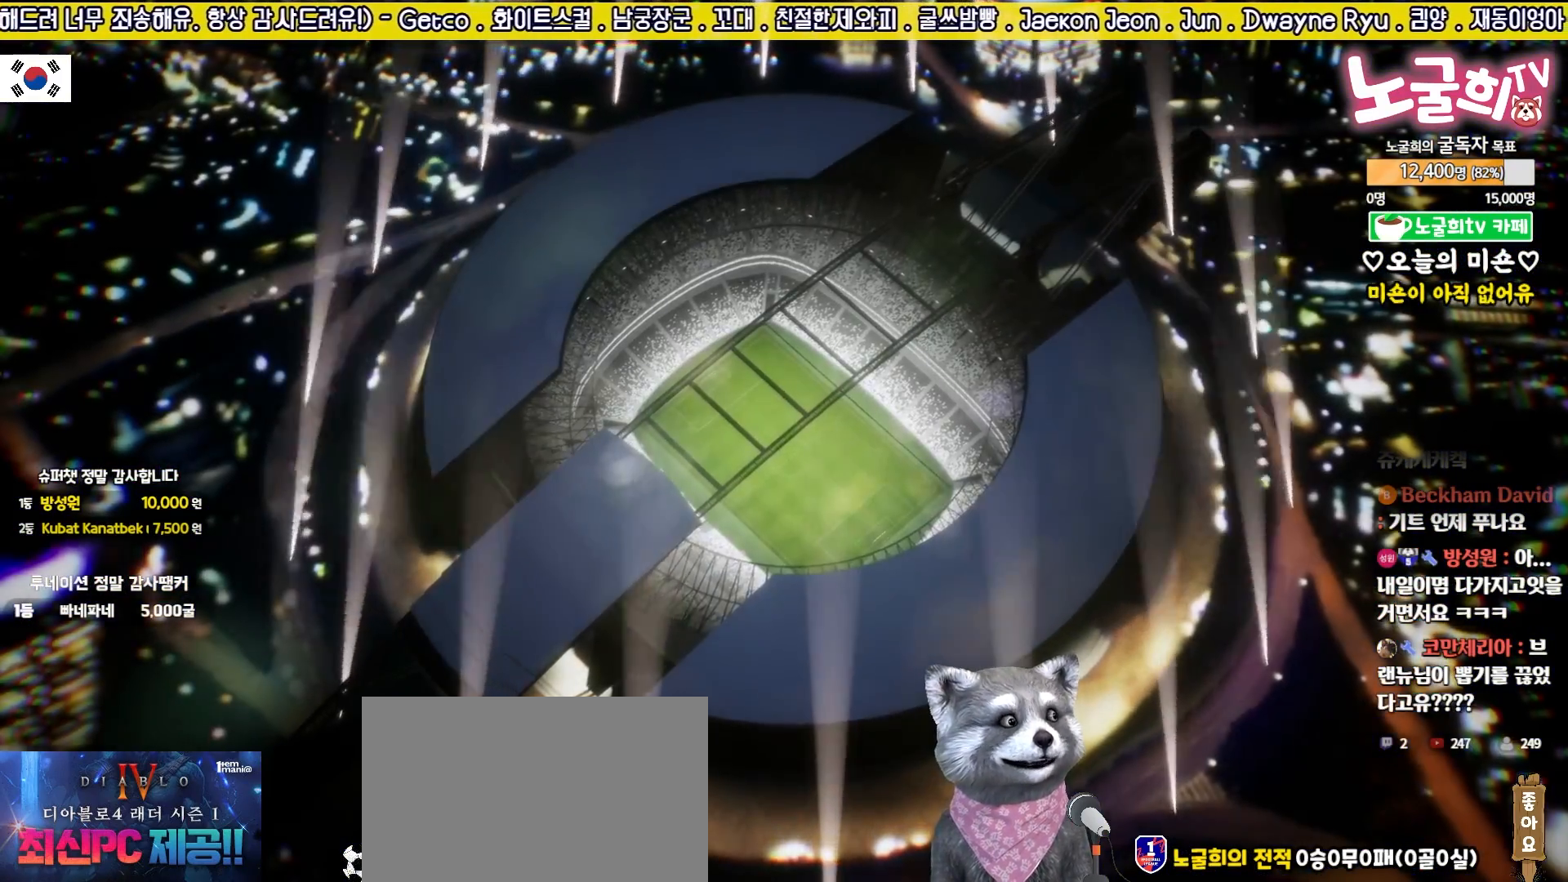
{"buttons": ["CROSS"], "events": [[83, "CROSS", "down"], [217, "CROSS", "up"], [300, "CROSS", "down"], [383, "CROSS", "up"], [483, "CROSS", "down"]]}
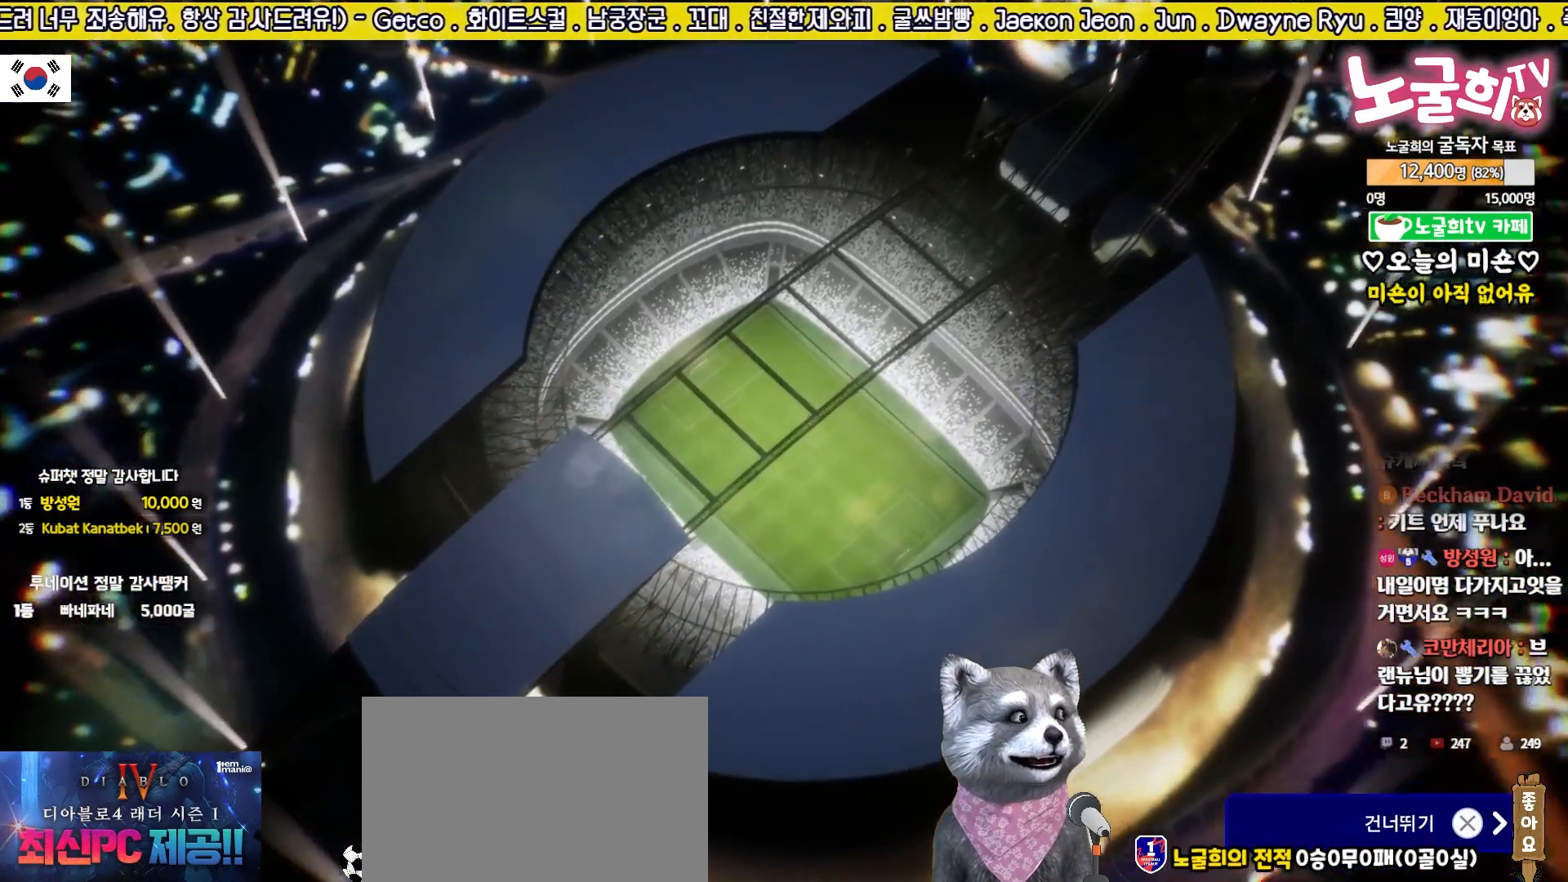
{"buttons": [], "events": [[50, "CROSS", "up"], [400, "CROSS", "down"], [450, "CROSS", "up"]]}
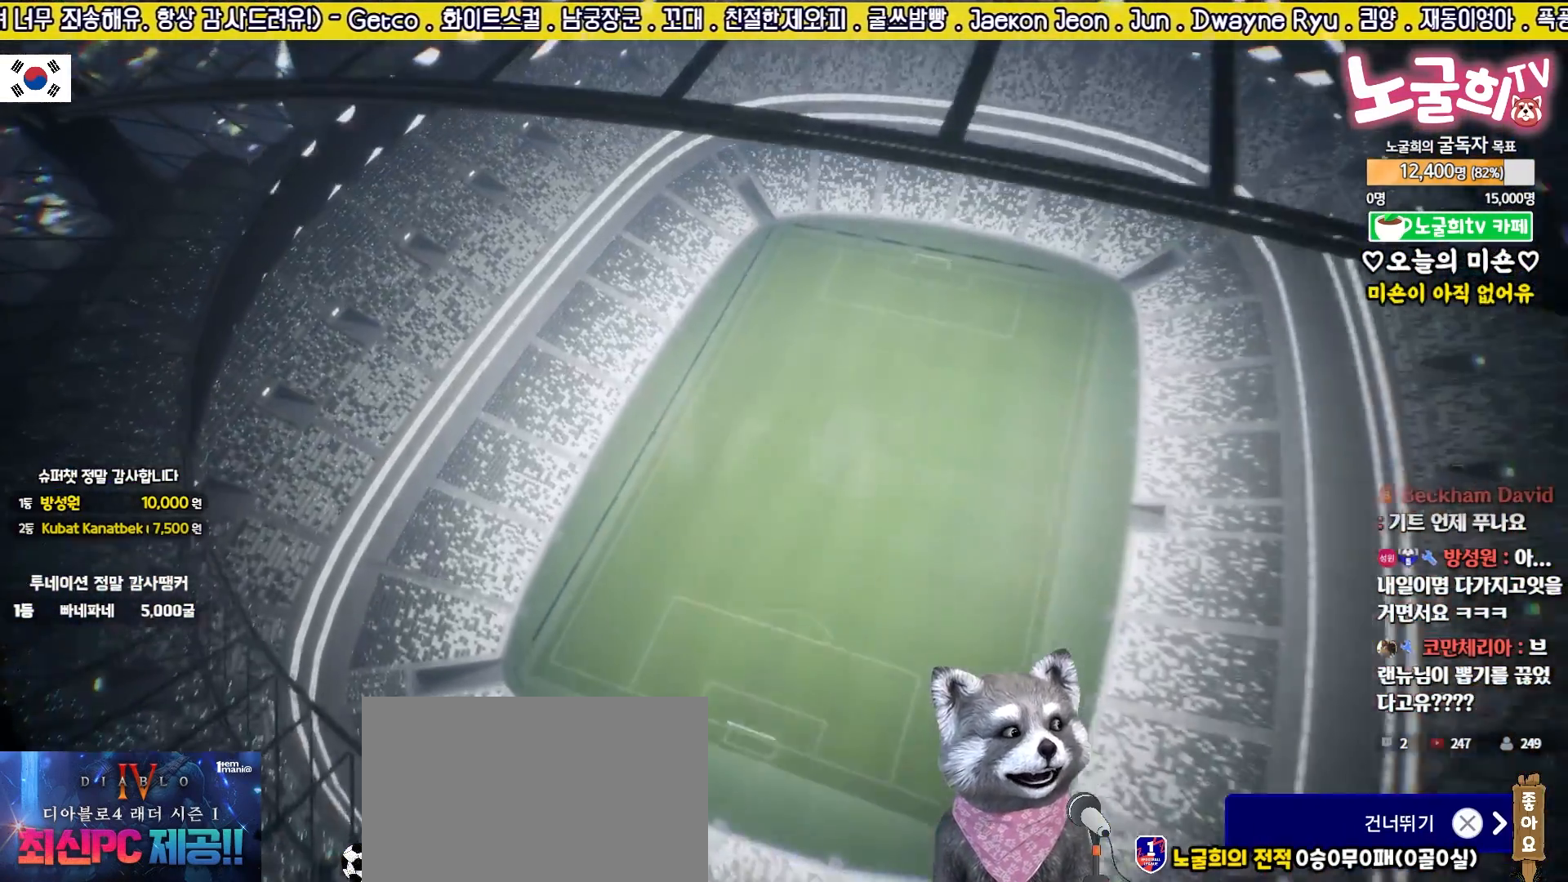
{"buttons": [], "events": [[67, "CROSS", "down"], [117, "CROSS", "up"], [217, "CROSS", "down"], [300, "CROSS", "up"], [383, "CROSS", "down"], [467, "CROSS", "up"]]}
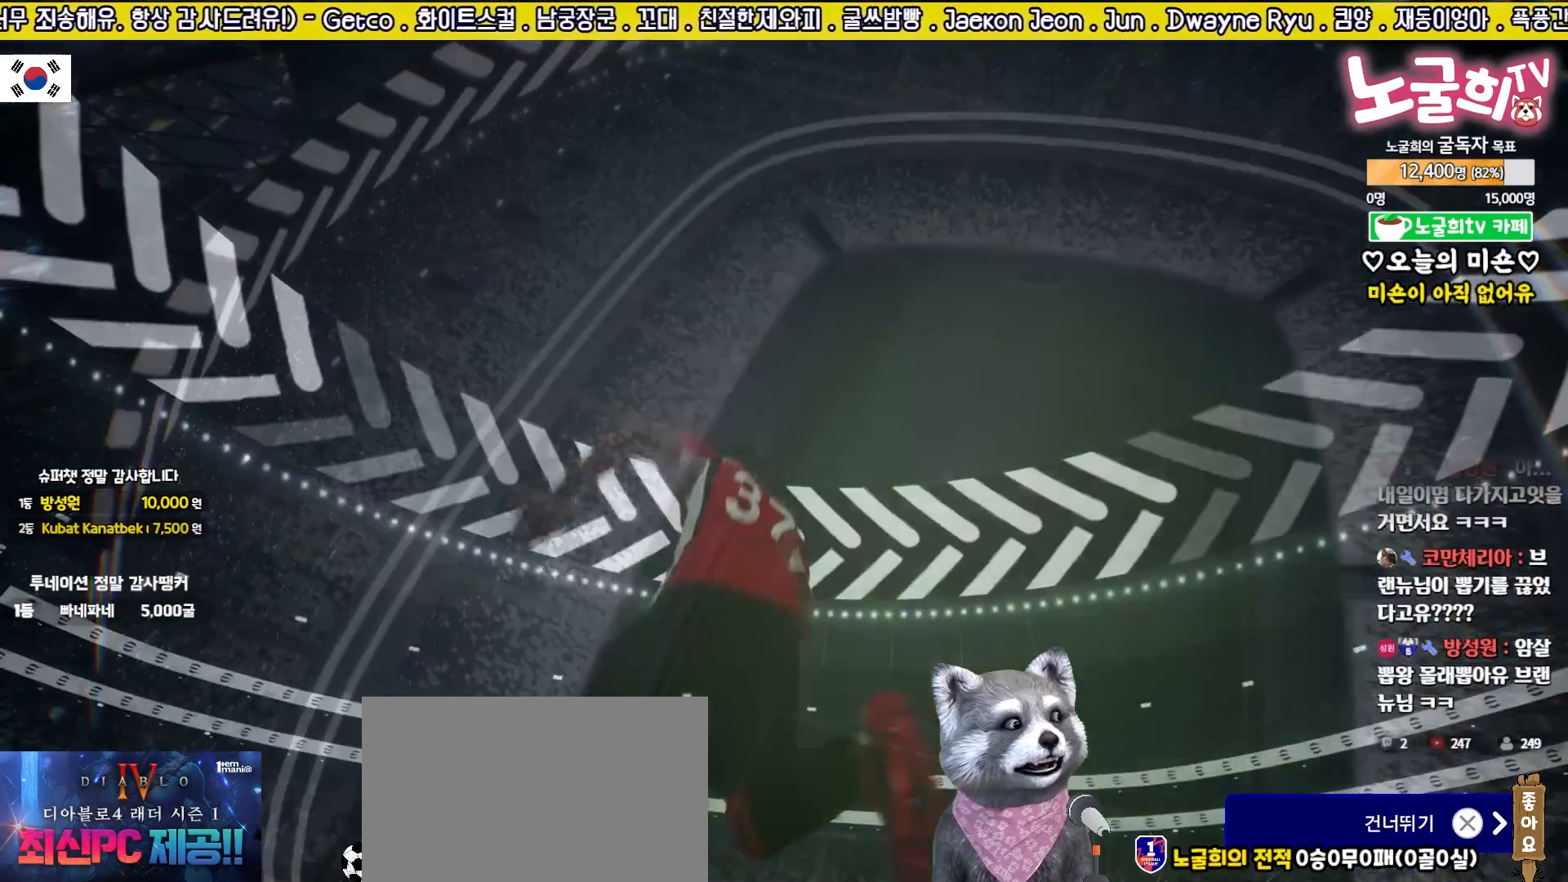
{"buttons": [], "events": [[33, "CROSS", "down"], [133, "CROSS", "up"], [200, "CROSS", "down"], [300, "CROSS", "up"], [383, "CROSS", "down"], [467, "CROSS", "up"]]}
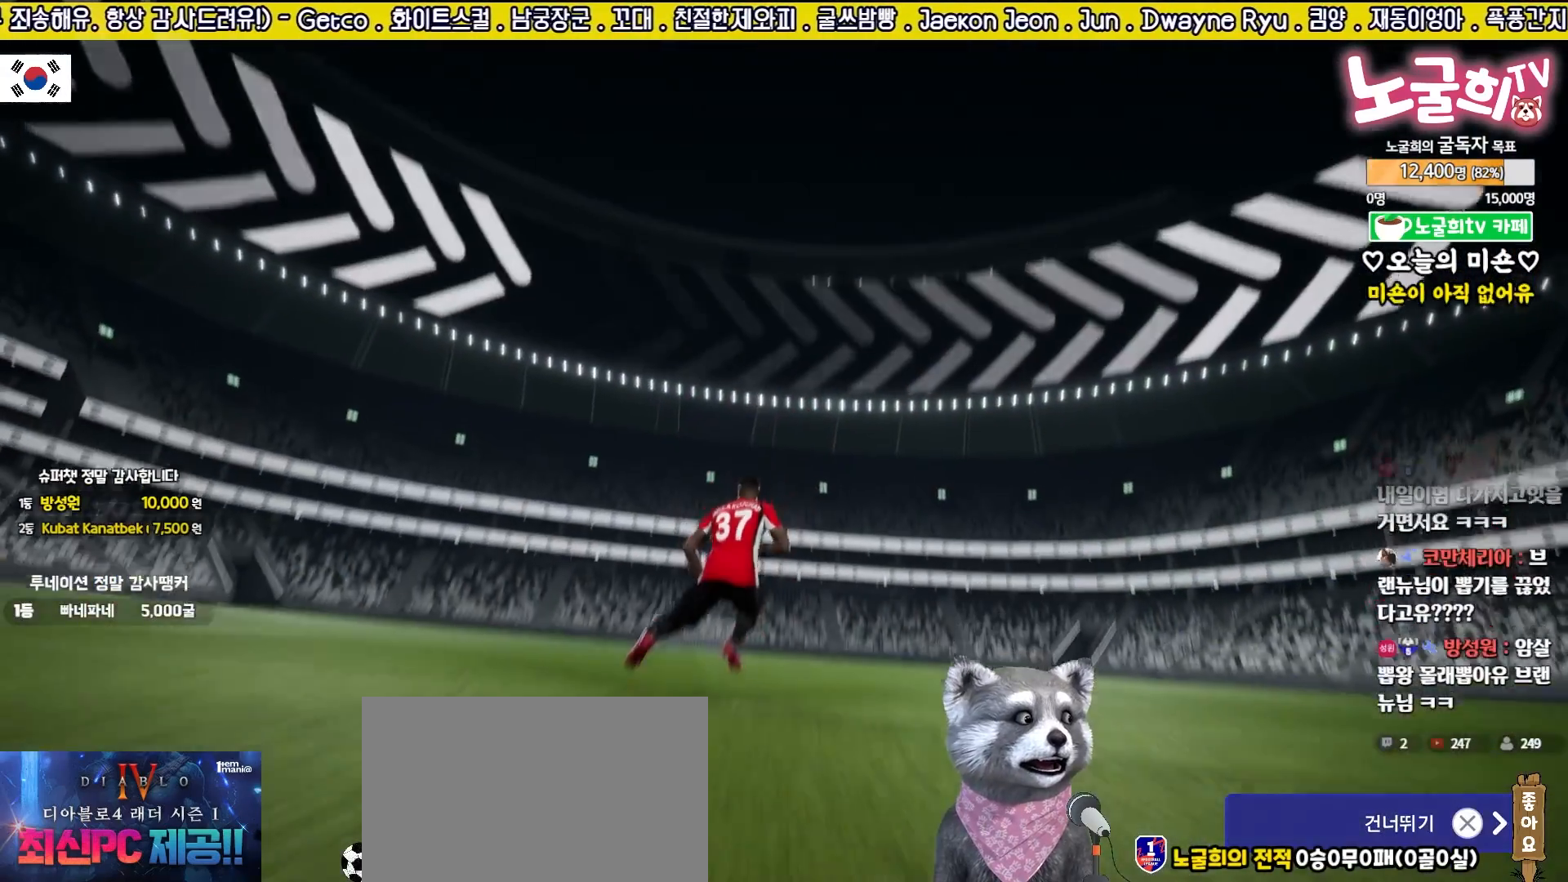
{"buttons": [], "events": [[50, "CROSS", "down"], [150, "CROSS", "up"], [217, "CROSS", "down"], [317, "CROSS", "up"], [383, "CROSS", "down"], [467, "CROSS", "up"]]}
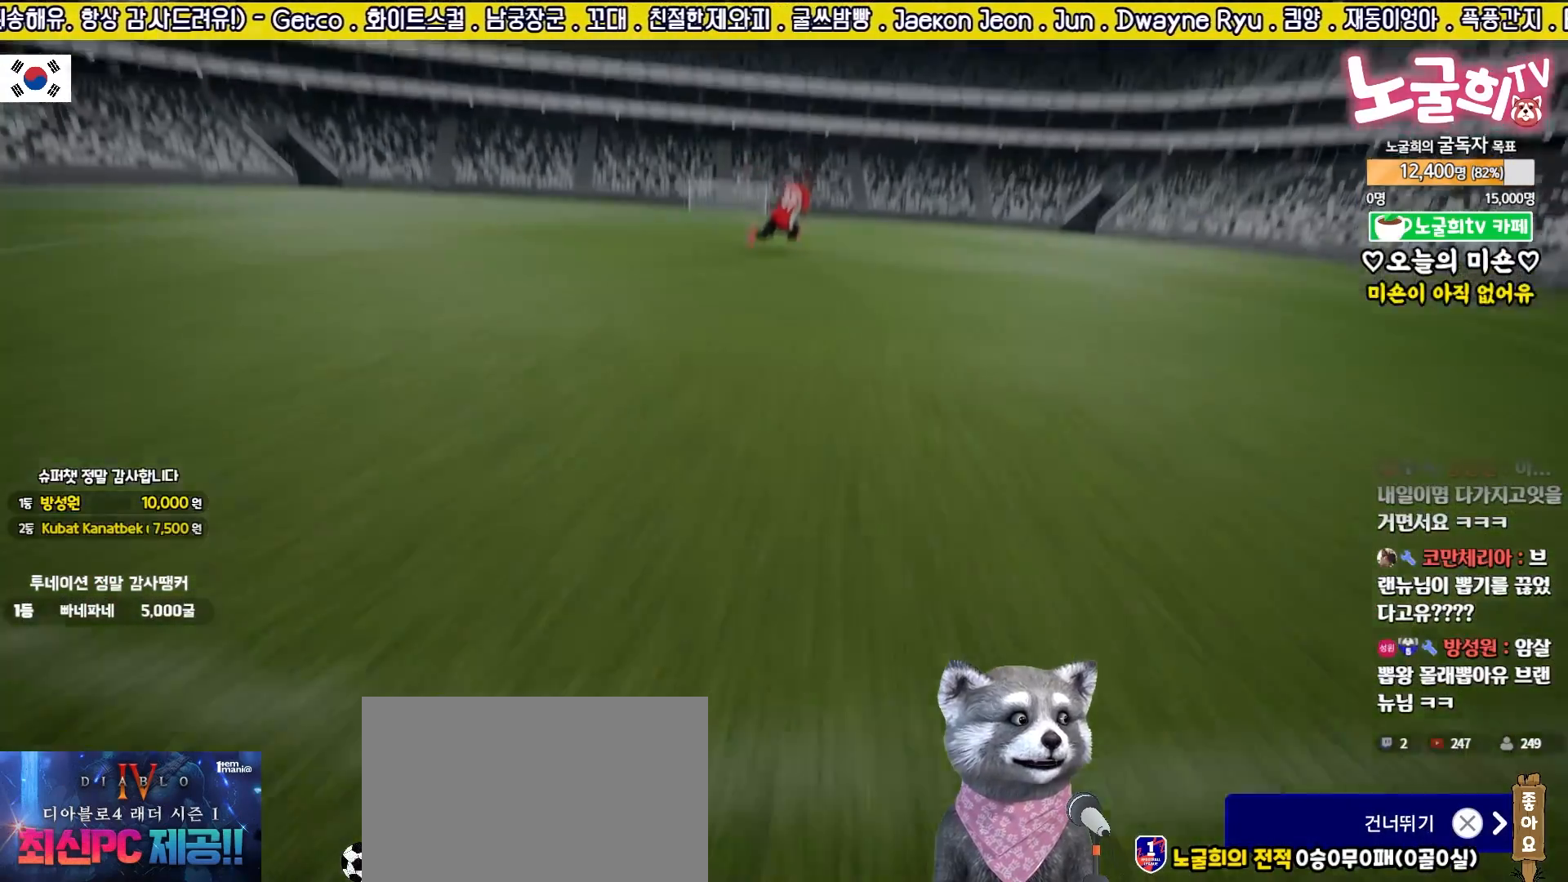
{"buttons": [], "events": [[50, "CROSS", "down"], [150, "CROSS", "up"]]}
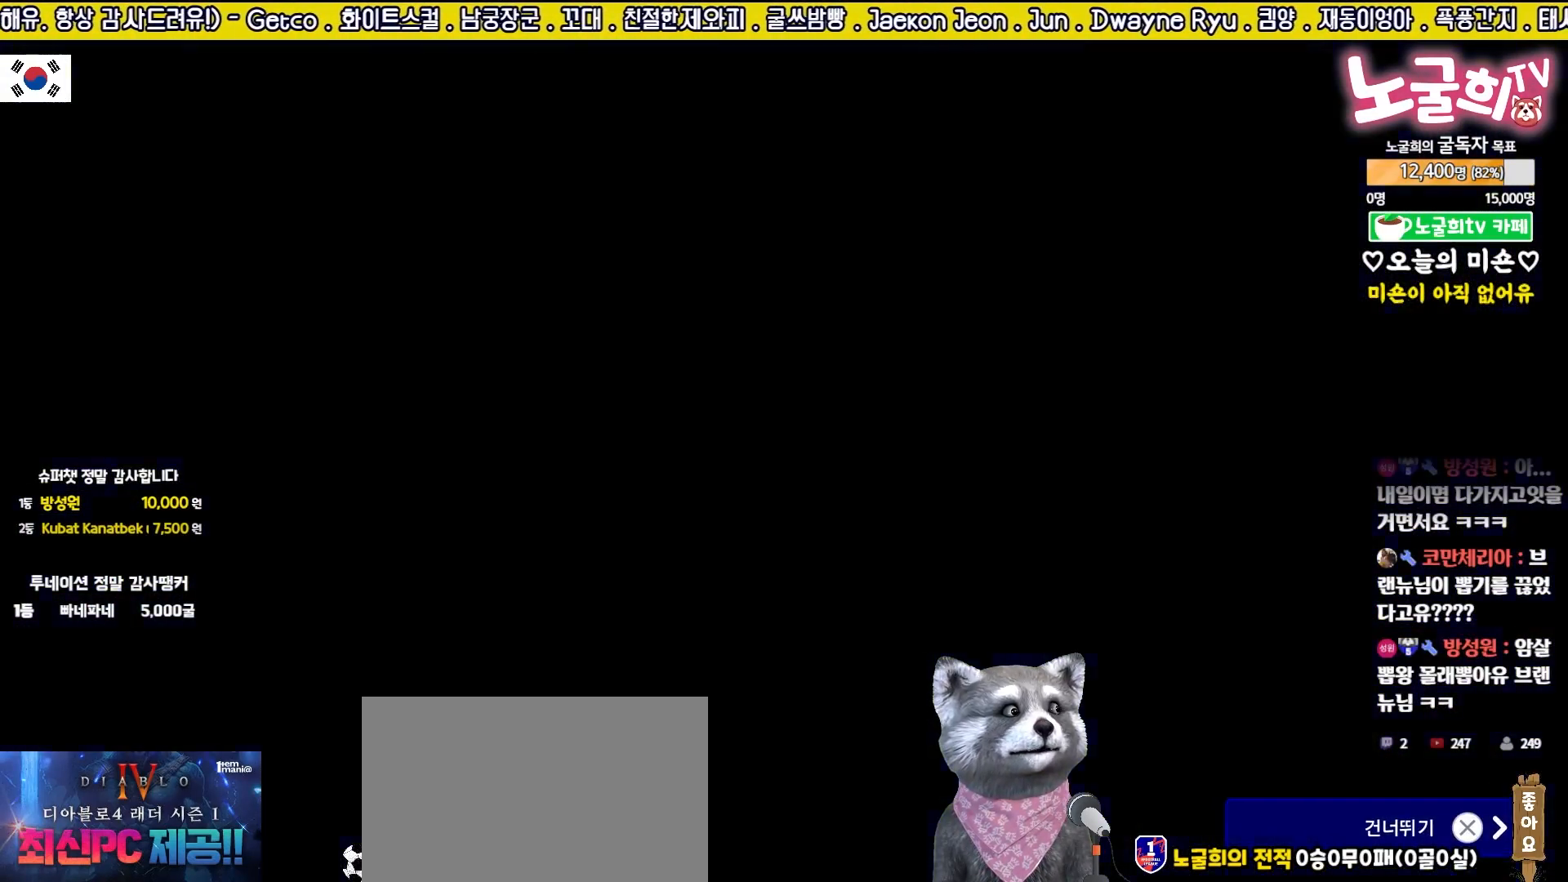
{"buttons": [], "events": []}
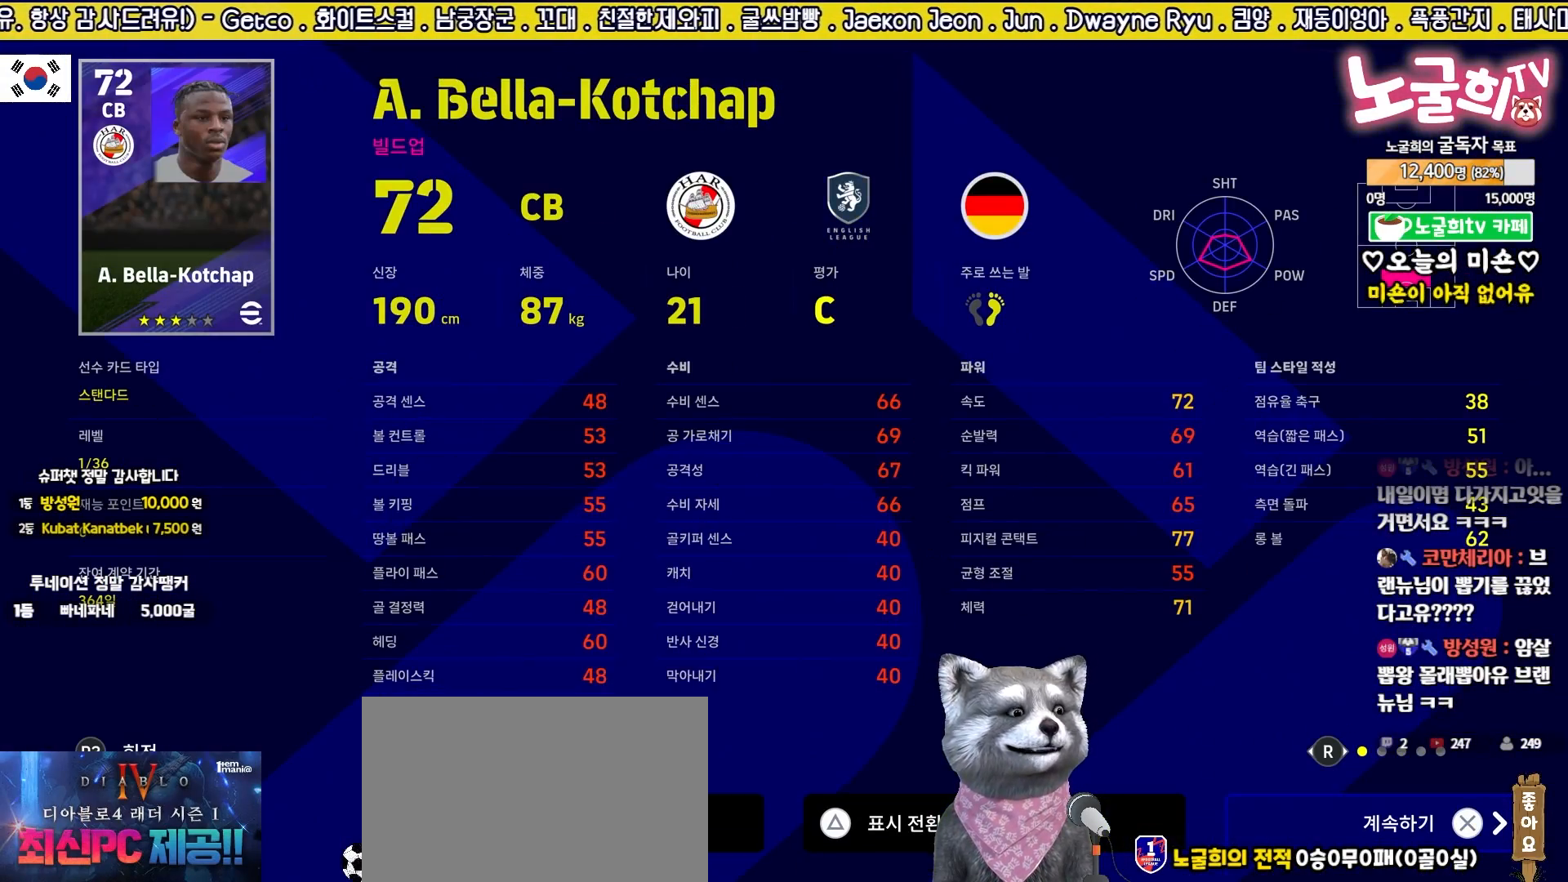
{"buttons": [], "events": []}
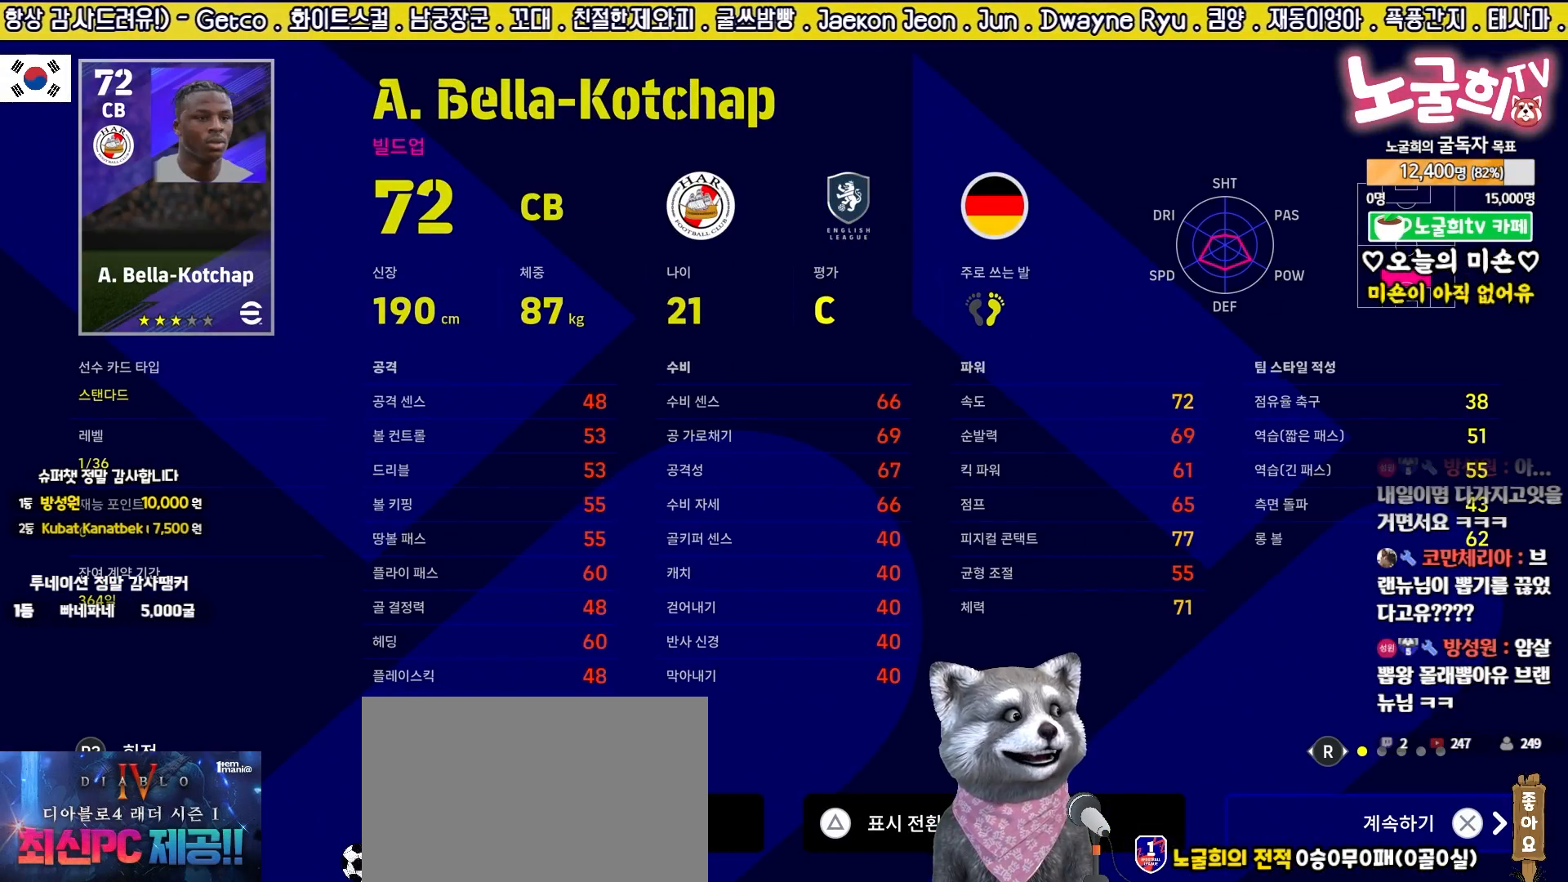
{"buttons": ["CROSS"], "events": [[500, "CROSS", "down"]]}
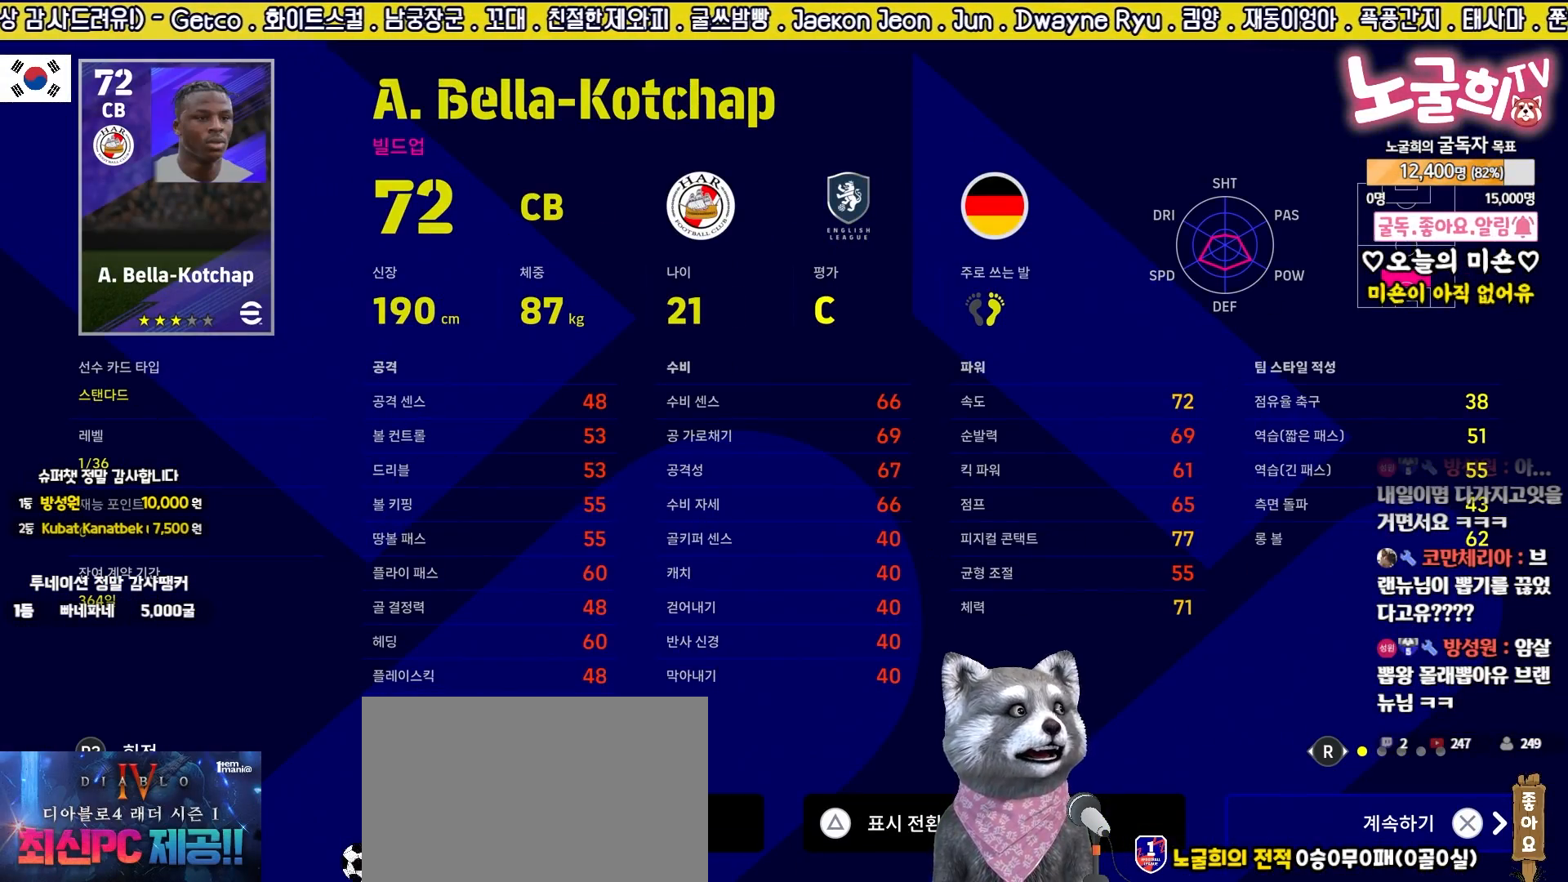
{"buttons": [], "events": [[117, "CROSS", "up"], [200, "CROSS", "down"], [300, "CROSS", "up"]]}
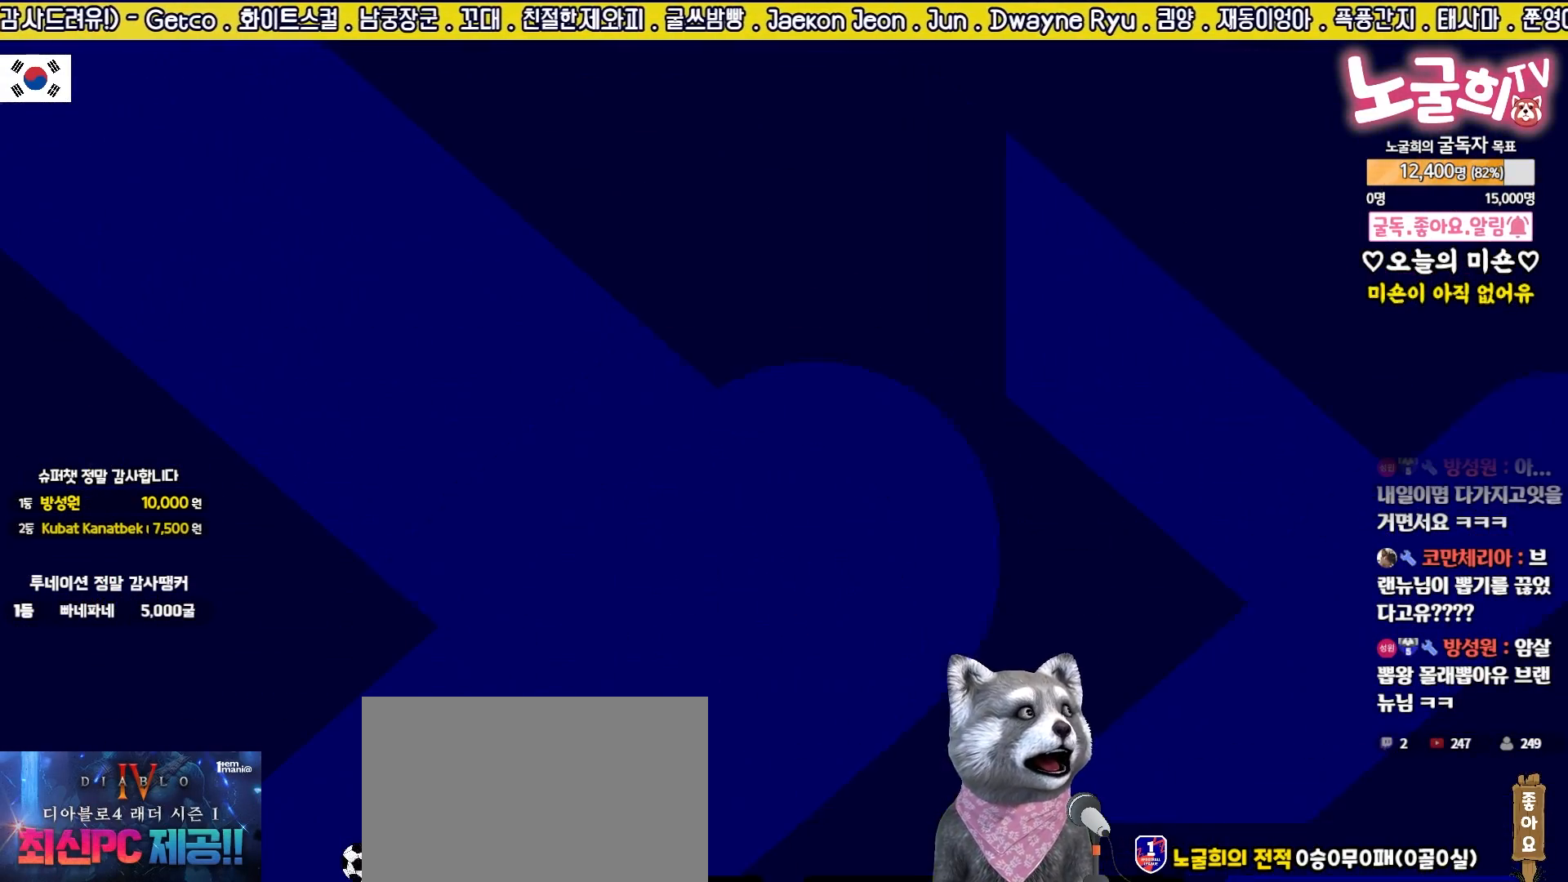
{"buttons": [], "events": []}
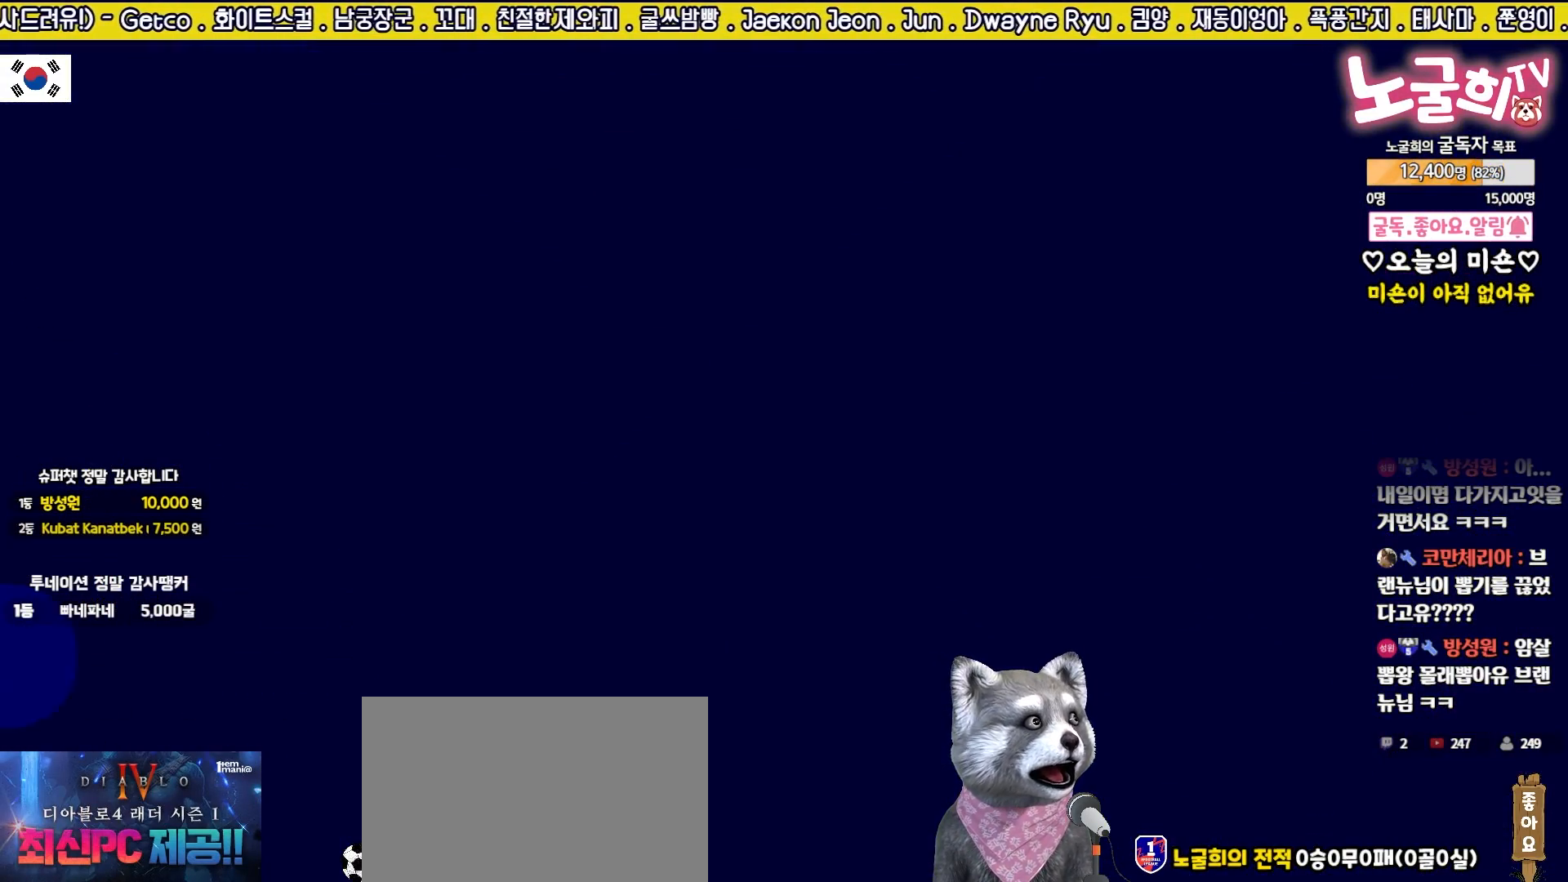
{"buttons": [], "events": []}
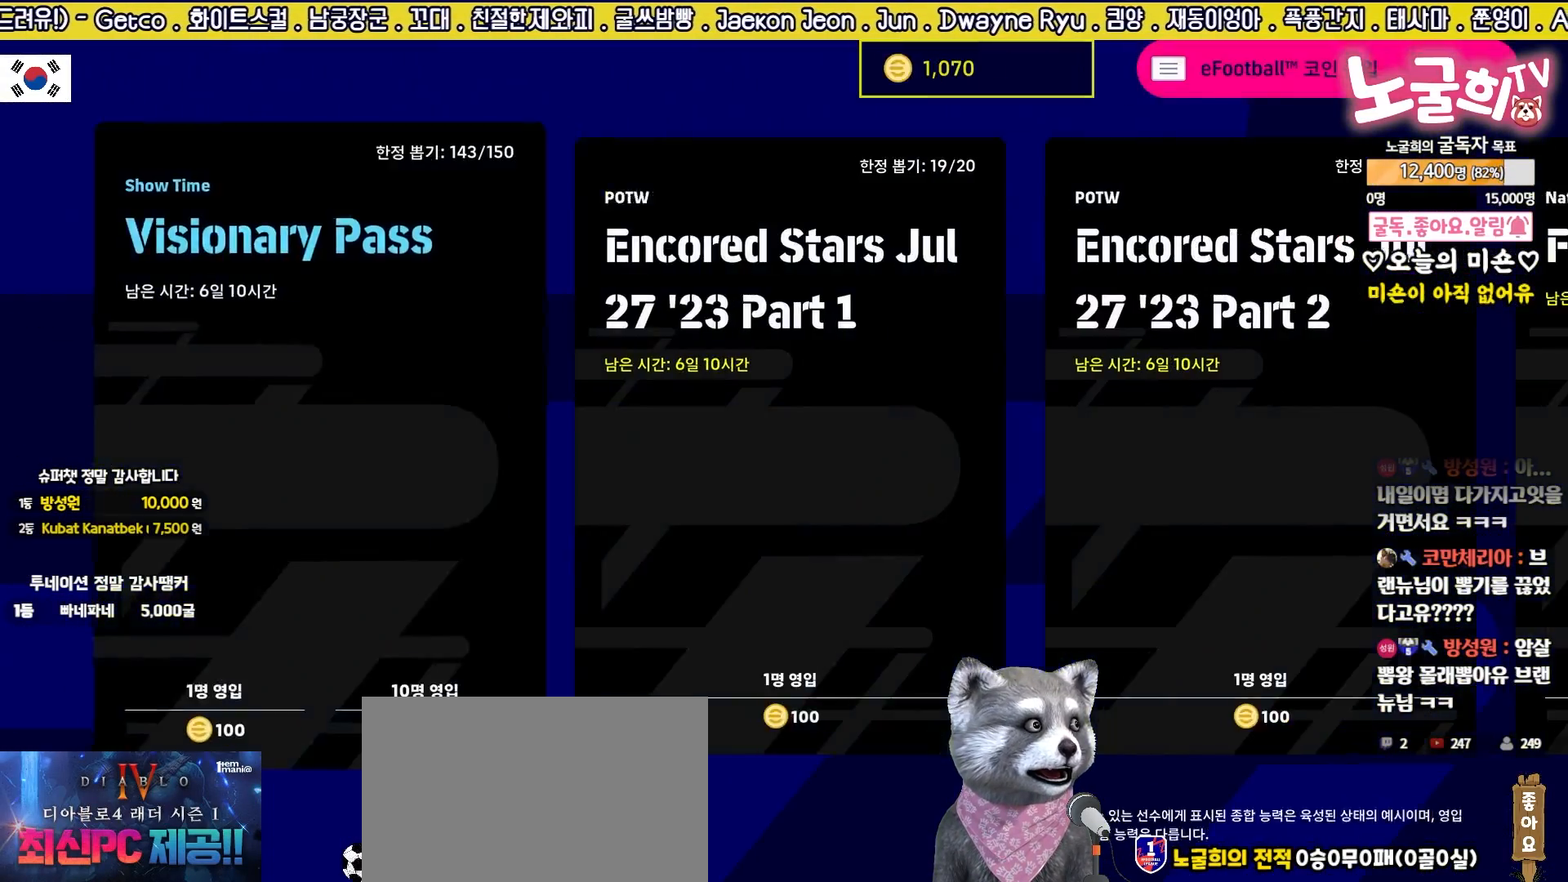
{"buttons": ["CROSS"], "events": [[33, "CROSS", "down"], [133, "CROSS", "up"], [433, "CROSS", "down"]]}
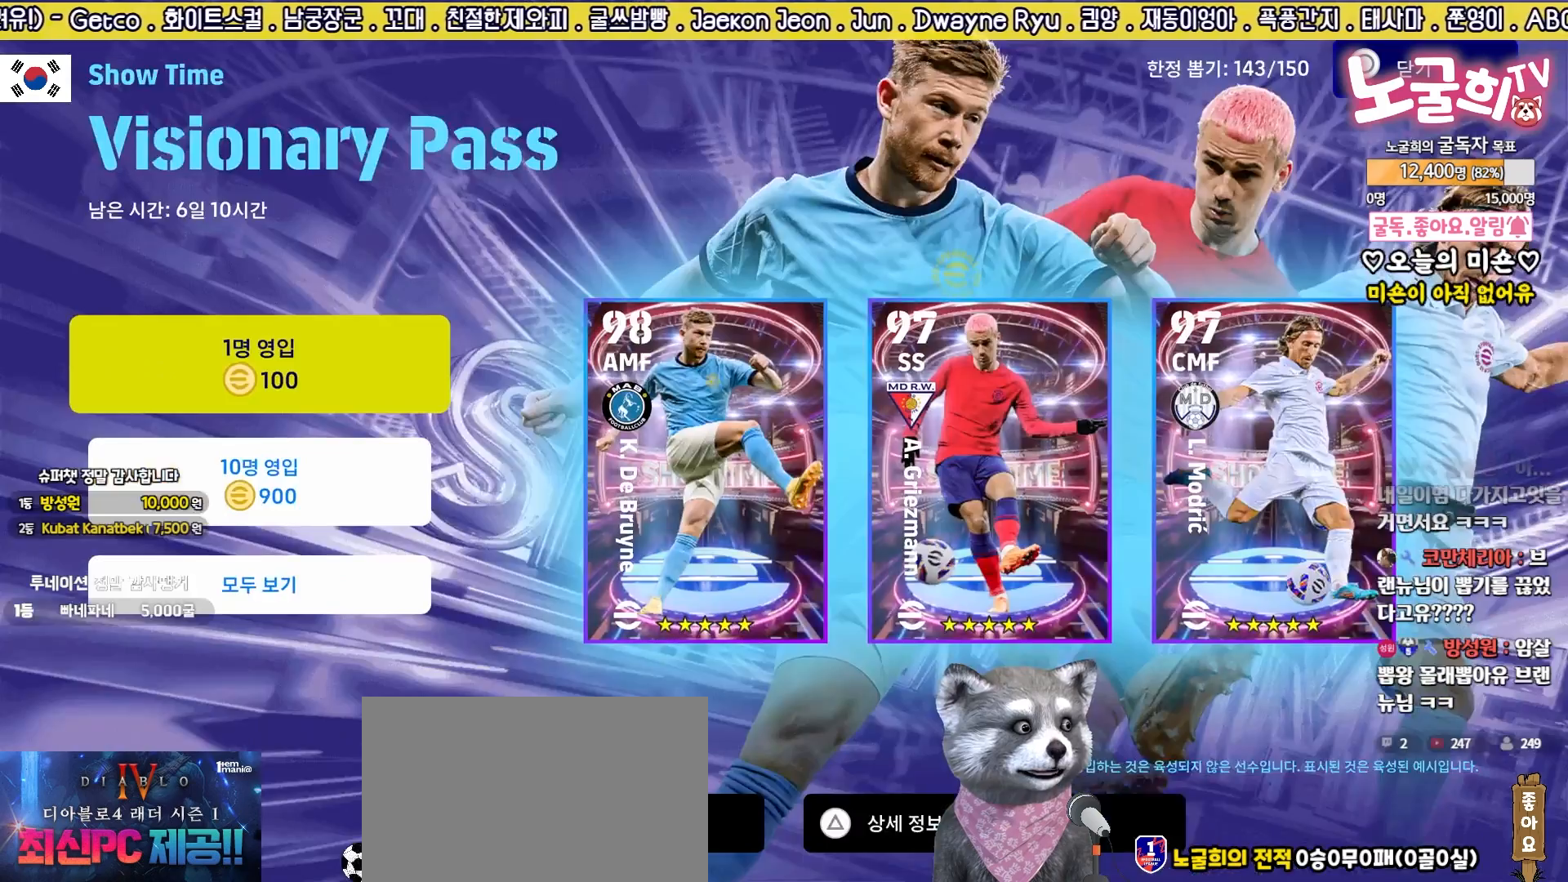
{"buttons": ["CROSS"], "events": [[33, "CROSS", "up"], [350, "DPAD_UP", "down"], [467, "CROSS", "down"], [467, "DPAD_UP", "up"]]}
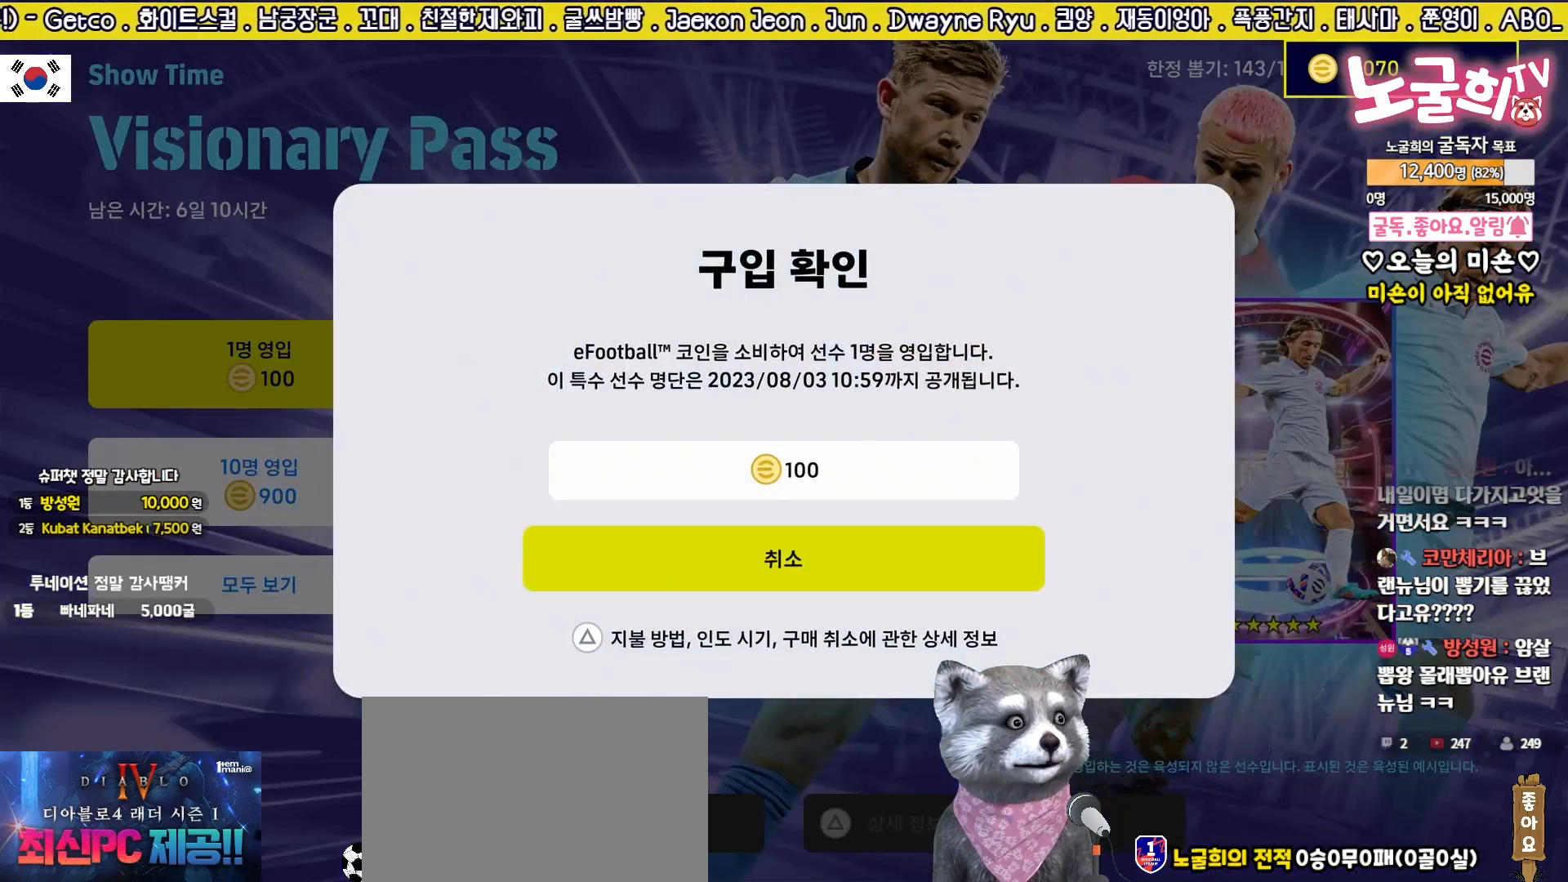
{"buttons": [], "events": [[67, "CROSS", "up"]]}
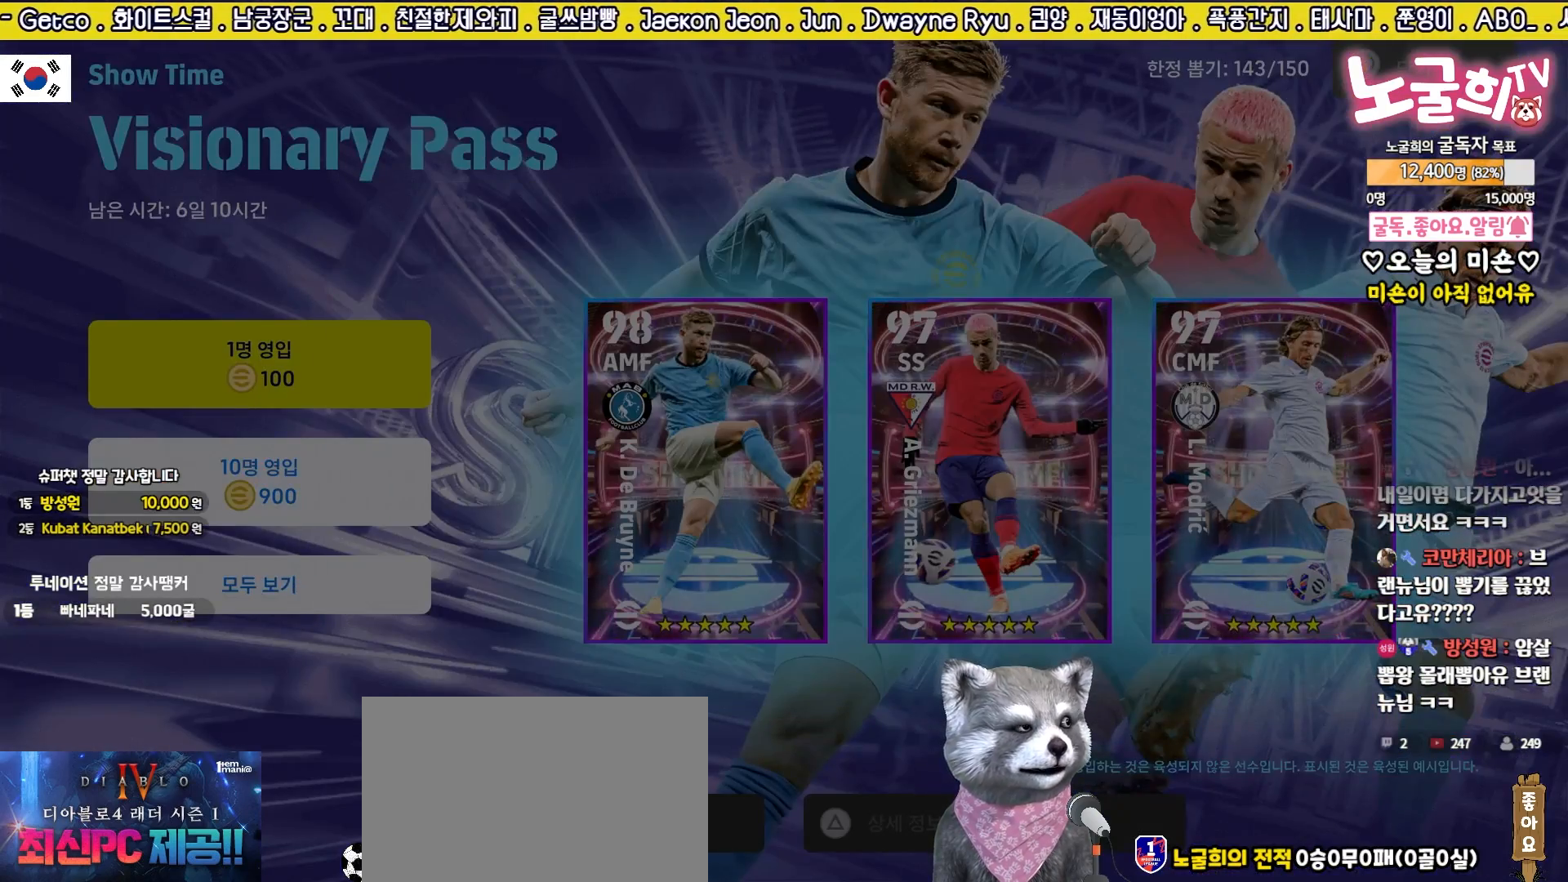
{"buttons": [], "events": []}
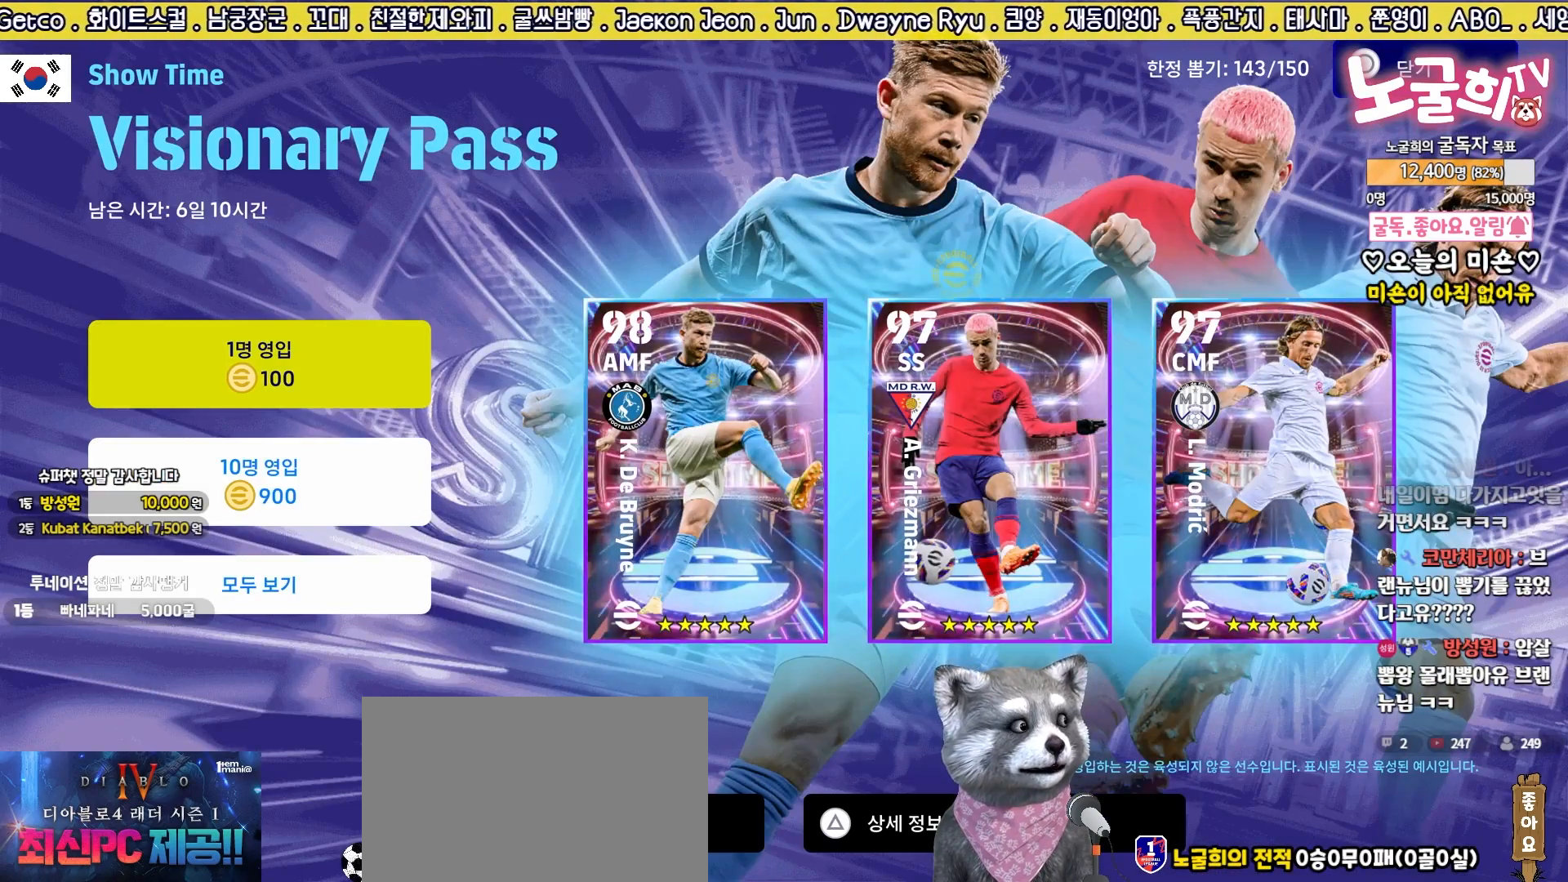
{"buttons": [], "events": []}
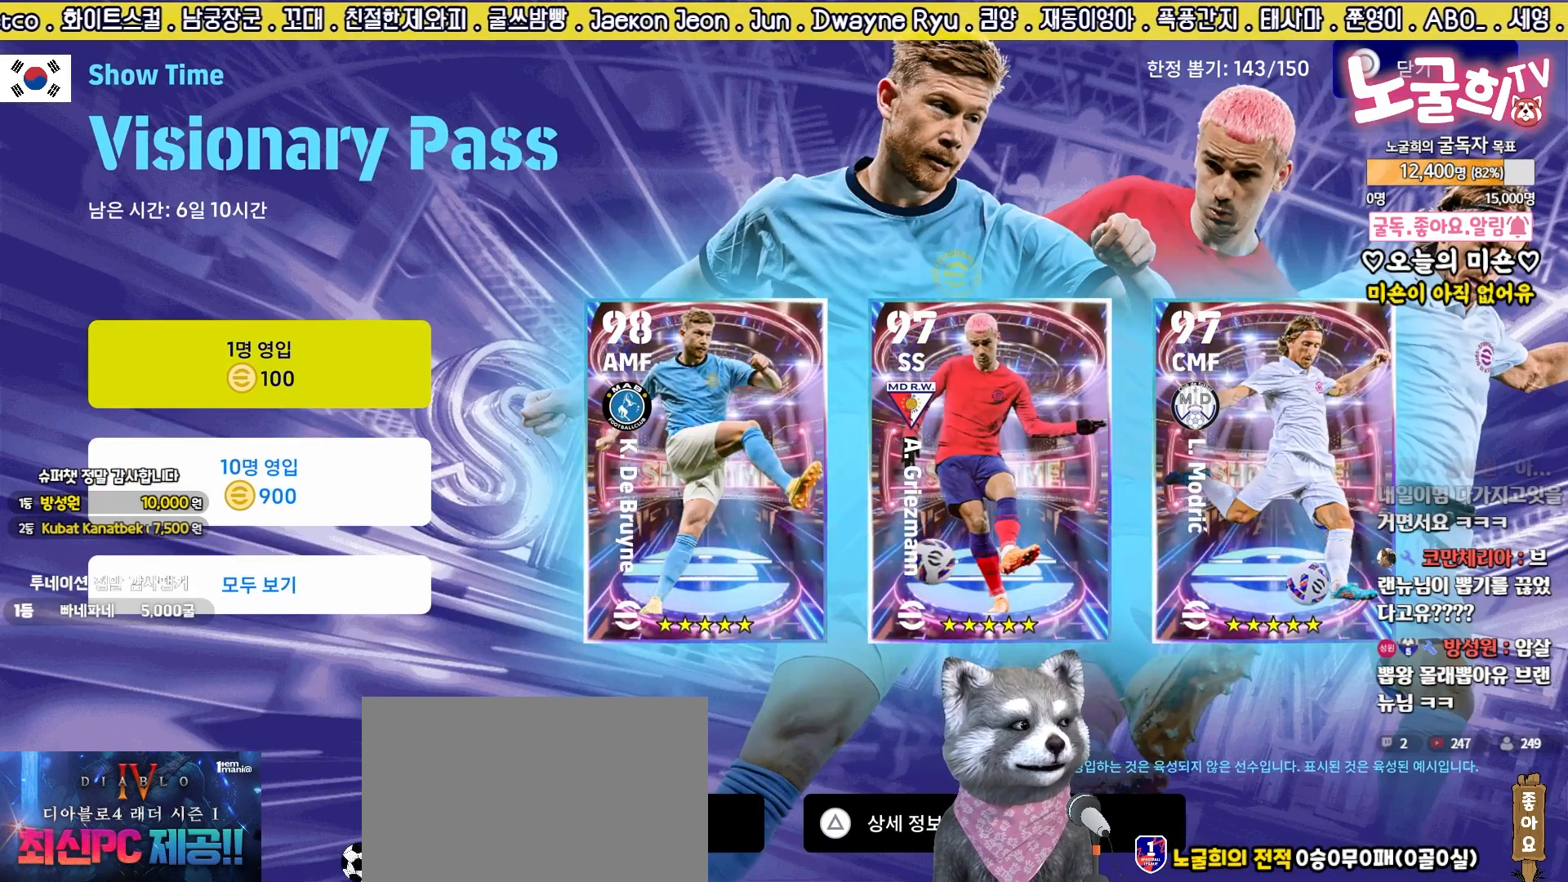
{"buttons": [], "events": [[100, "R3", "down"], [117, "L3", "down"], [267, "R3", "up"], [300, "L3", "up"]]}
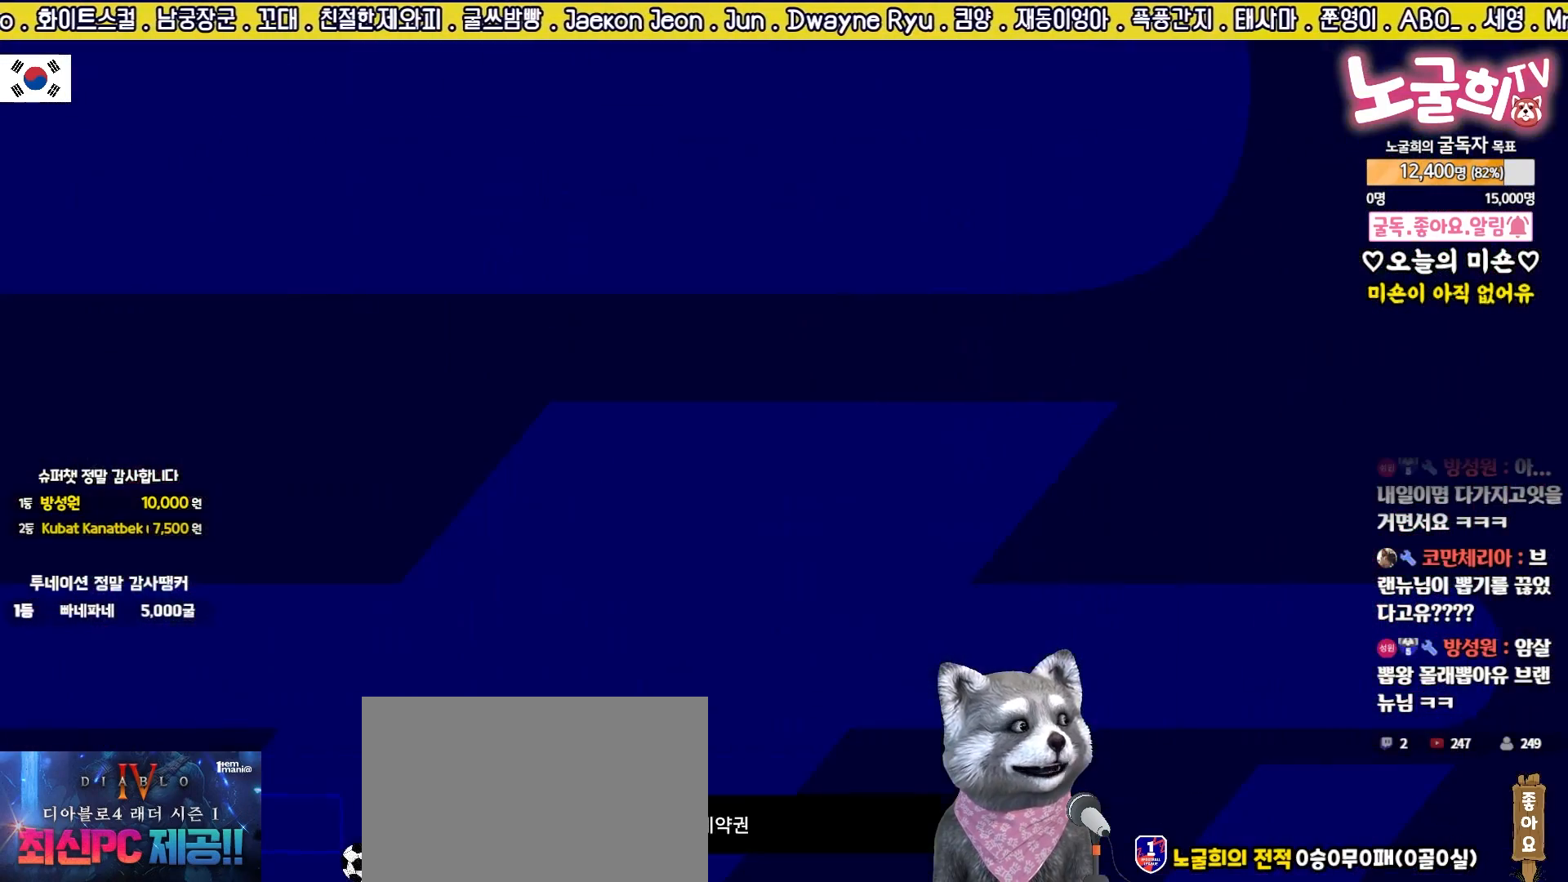
{"buttons": [], "events": []}
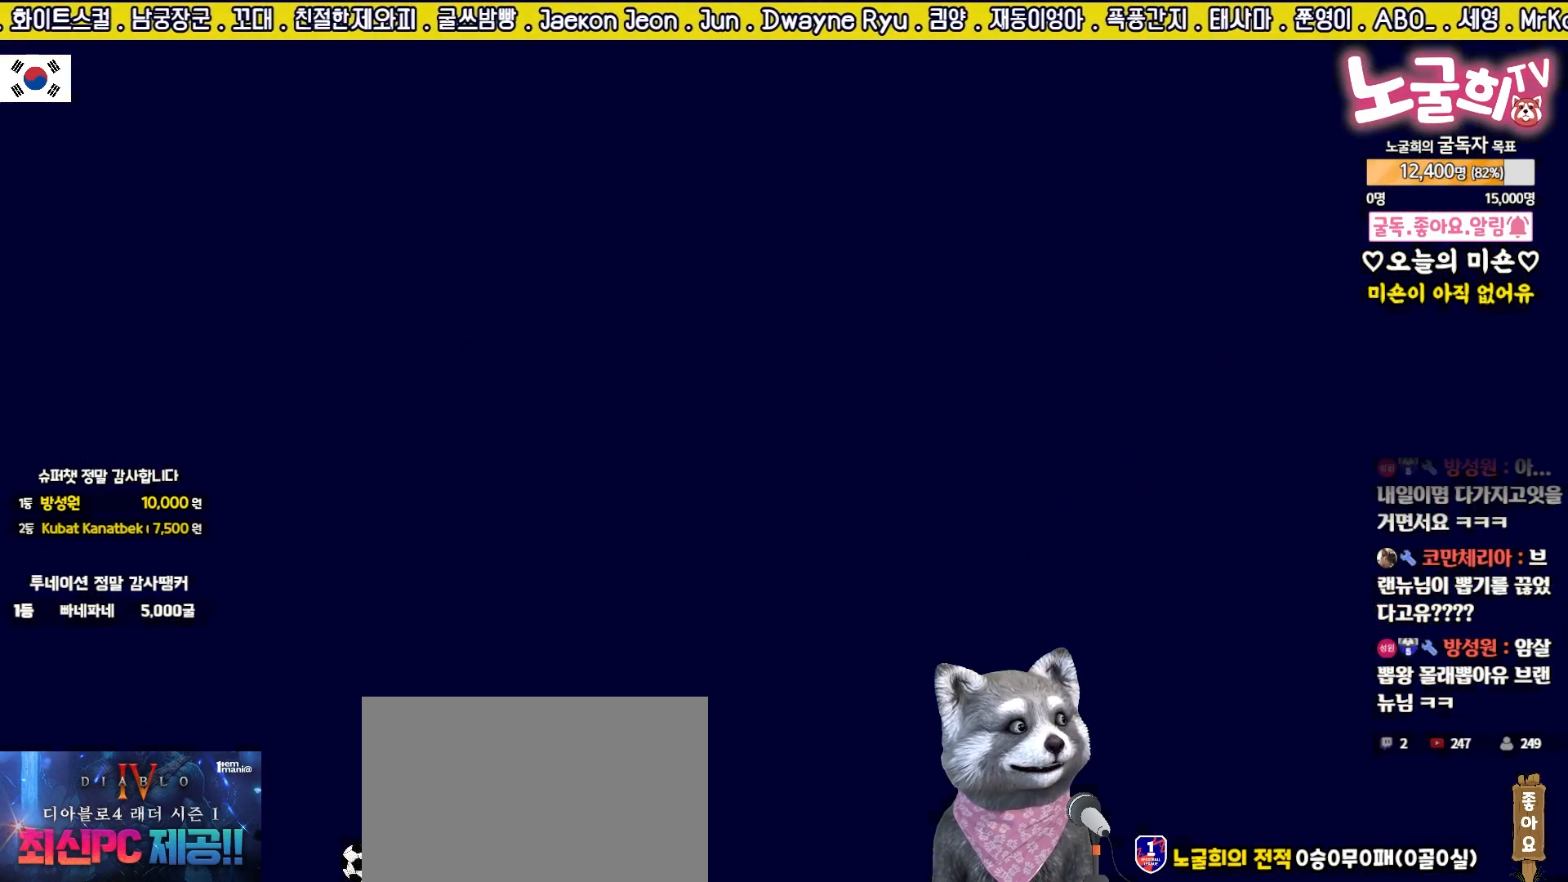
{"buttons": [], "events": []}
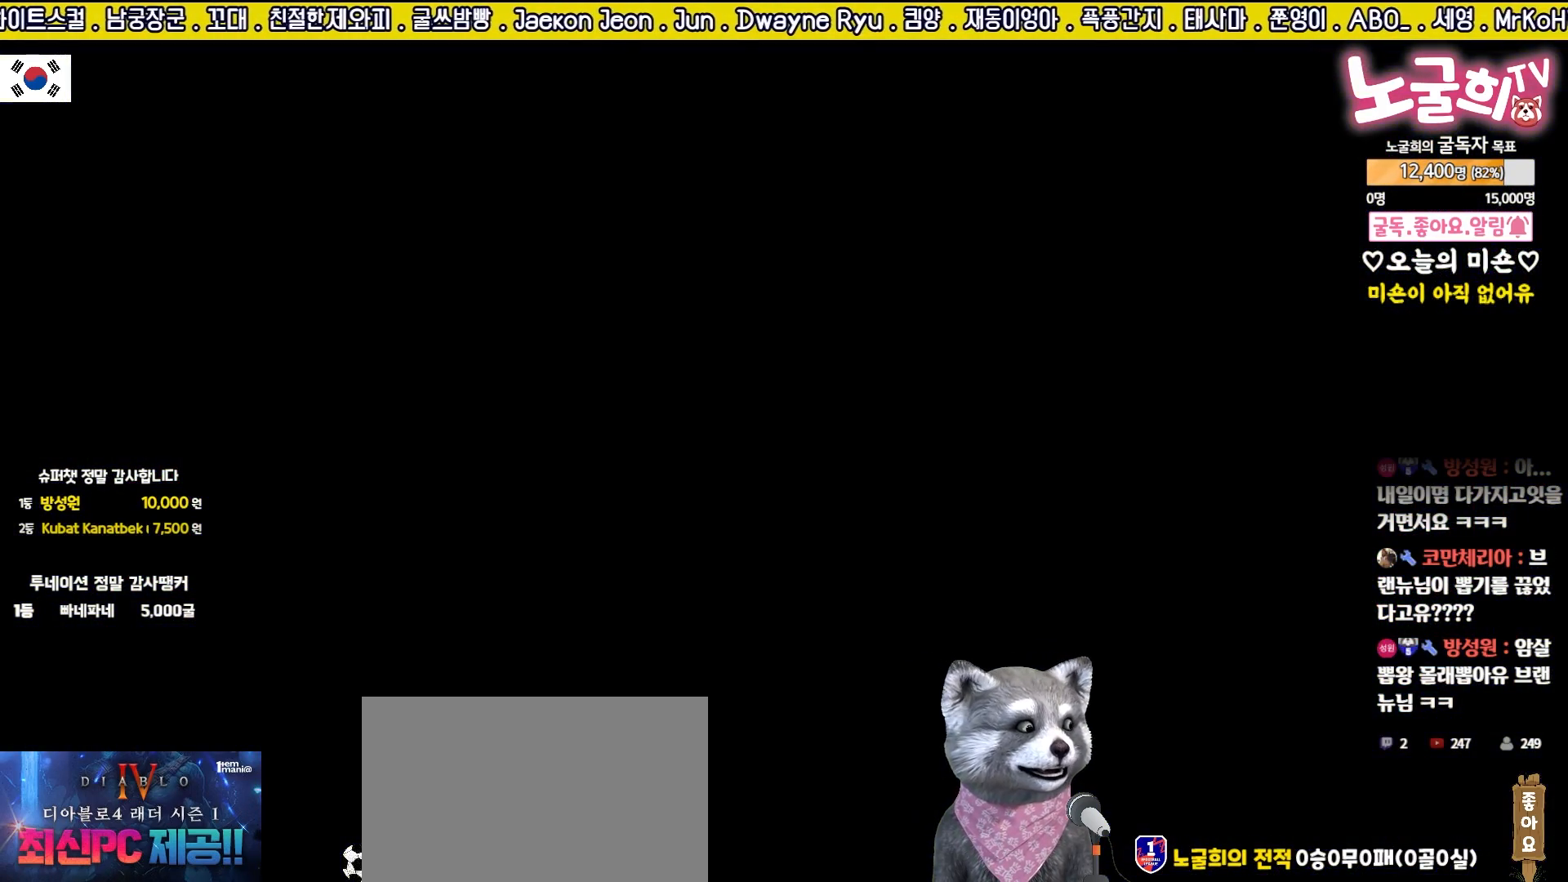
{"buttons": [], "events": []}
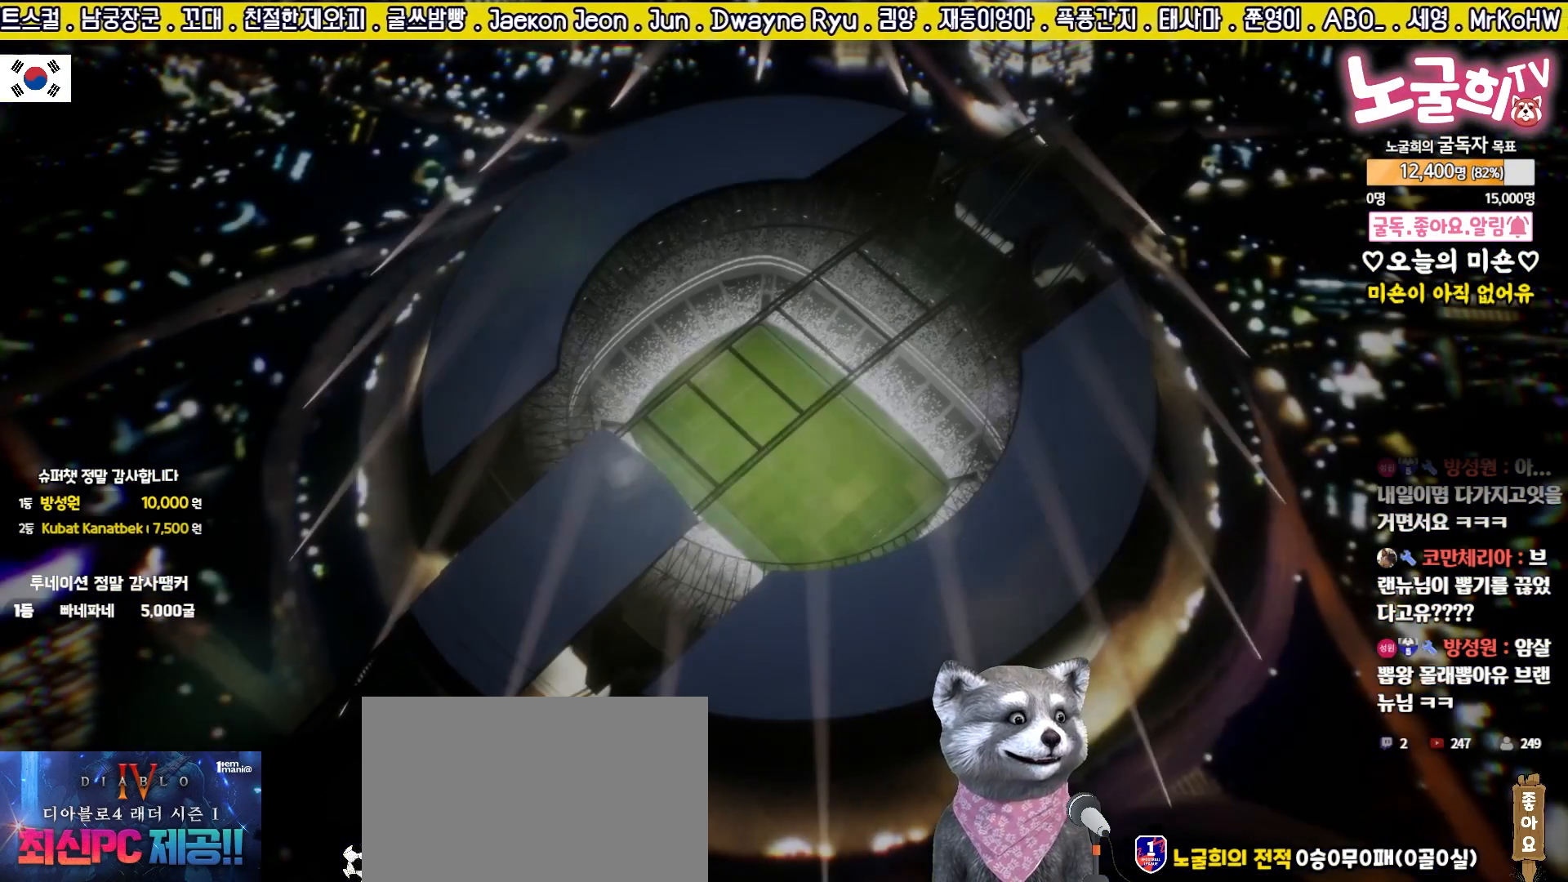
{"buttons": ["CROSS"], "events": [[183, "CROSS", "down"], [267, "CROSS", "up"], [350, "CROSS", "down"], [417, "CROSS", "up"], [500, "CROSS", "down"]]}
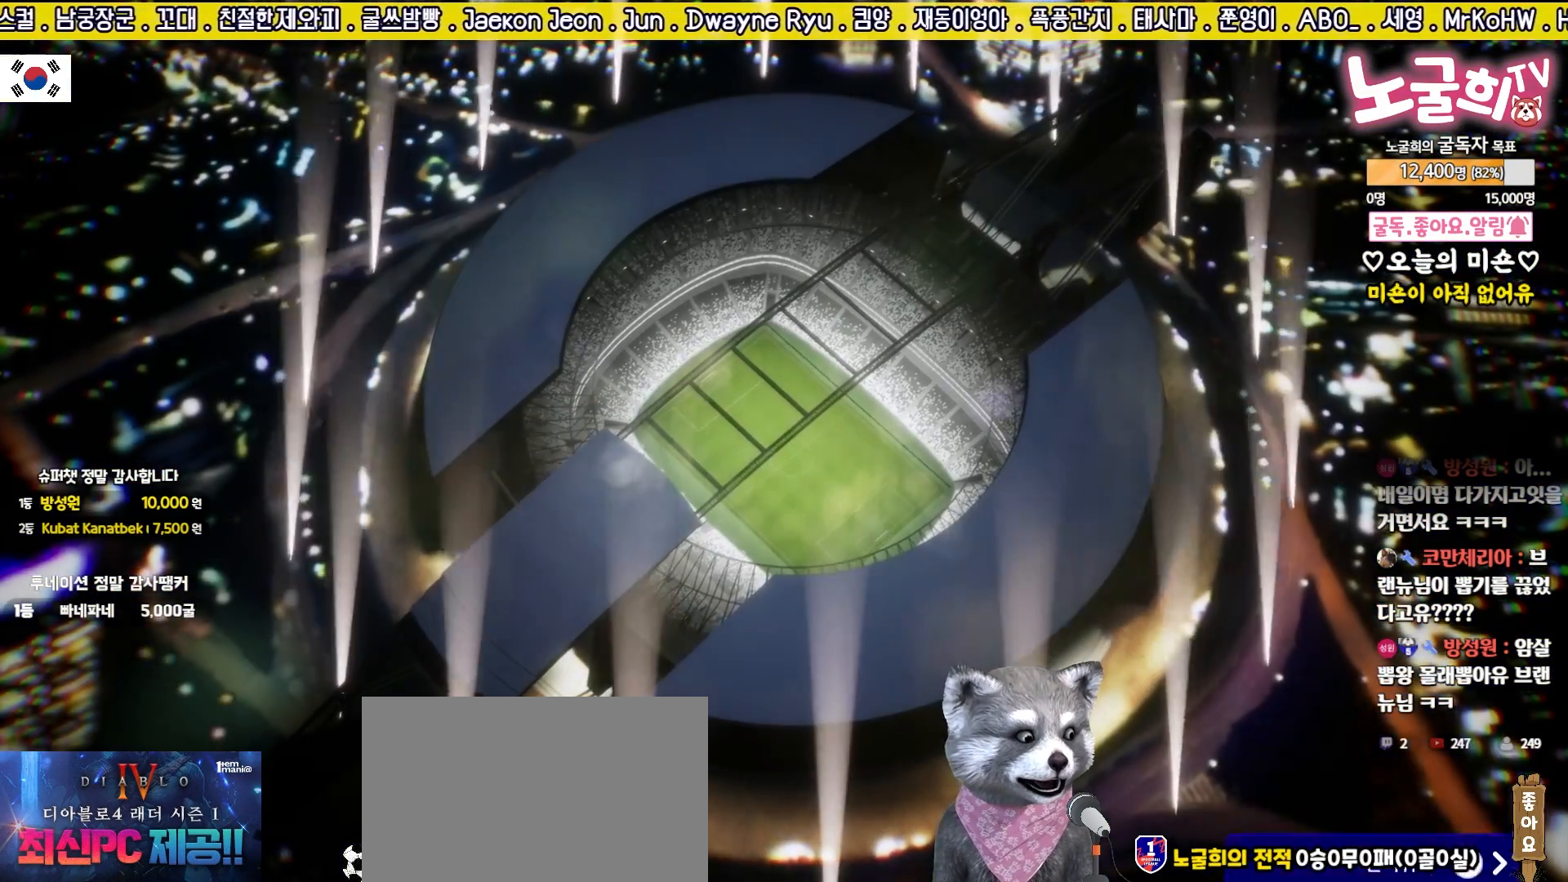
{"buttons": ["CROSS"], "events": [[83, "CROSS", "up"], [150, "CROSS", "down"], [233, "CROSS", "up"], [317, "CROSS", "down"], [383, "CROSS", "up"], [467, "CROSS", "down"]]}